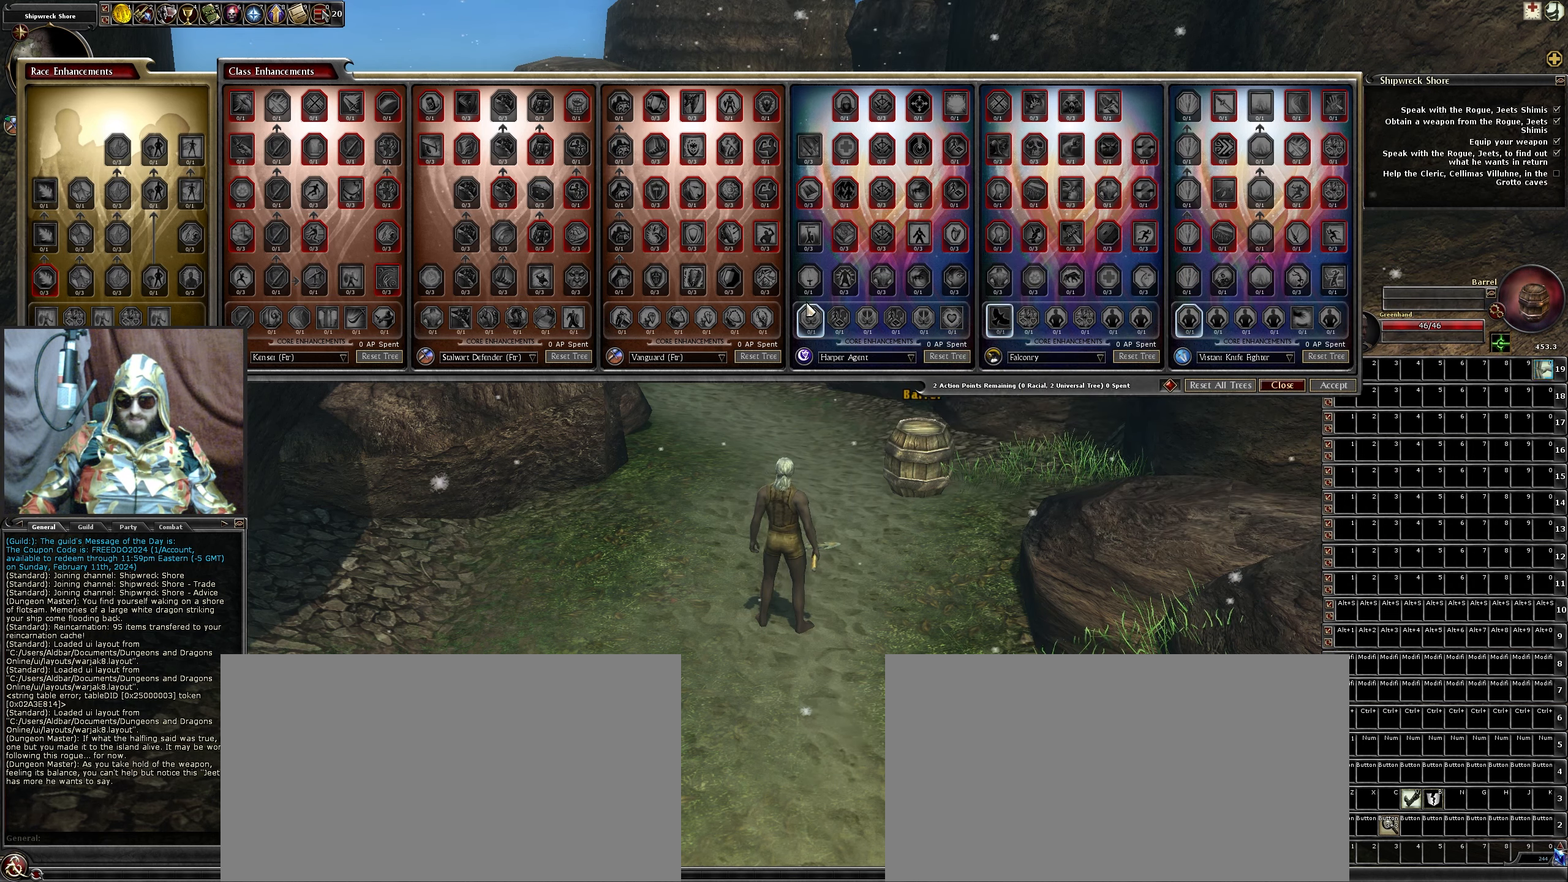
Gameplay with keyboard and mouse; each line is a JSON object with the keys and mouse buttons held at the frame after it. "events" lists presses ("down") and releases ("up") of ".", "/", "0", "1", "2", "3", "4", "5", "6", "7", "8", "9", "a", "alt_l", "alt_r", "b", "backslash", "backspace", "c", "caps_lock", "comma", "ctrl_l", "ctrl_r", "d", "down", "e", "equals", "escape", "f", "f1", "f10", "f11", "f12", "f2", "f3", "f4", "f5", "f6", "f7", "f8", "f9", "g", "h", "i", "j", "k", "l", "lbracket", "left", "m", "minus", "n", "num0", "num1", "num2", "num3", "num4", "num5", "num6", "num7", "num8", "num9", "o", "p", "q", "quote", "r", "rbracket", "return", "right", "s", "semicolon", "shift_l", "shift_r", "space", "super", "t", "tab", "tilde", "u", "up", "v", "w", "x", "y", "z", "mouse_left", "mouse_wheel" and "mouse_right" between this image and that frame as [ms after this image, input, new state], when the widget could be followed in between. "mouse_left", "mouse_wheel", "mouse_right" = the "left", "wheel", "right" buttons of the "mouse" list. No other keys are recorded. "wheel" means that the mouse wheel is clicked or scrolled. Not read: mouse_move.
{"keys": [], "mouse": ["left"], "events": [[450, "mouse_left", "down"]]}
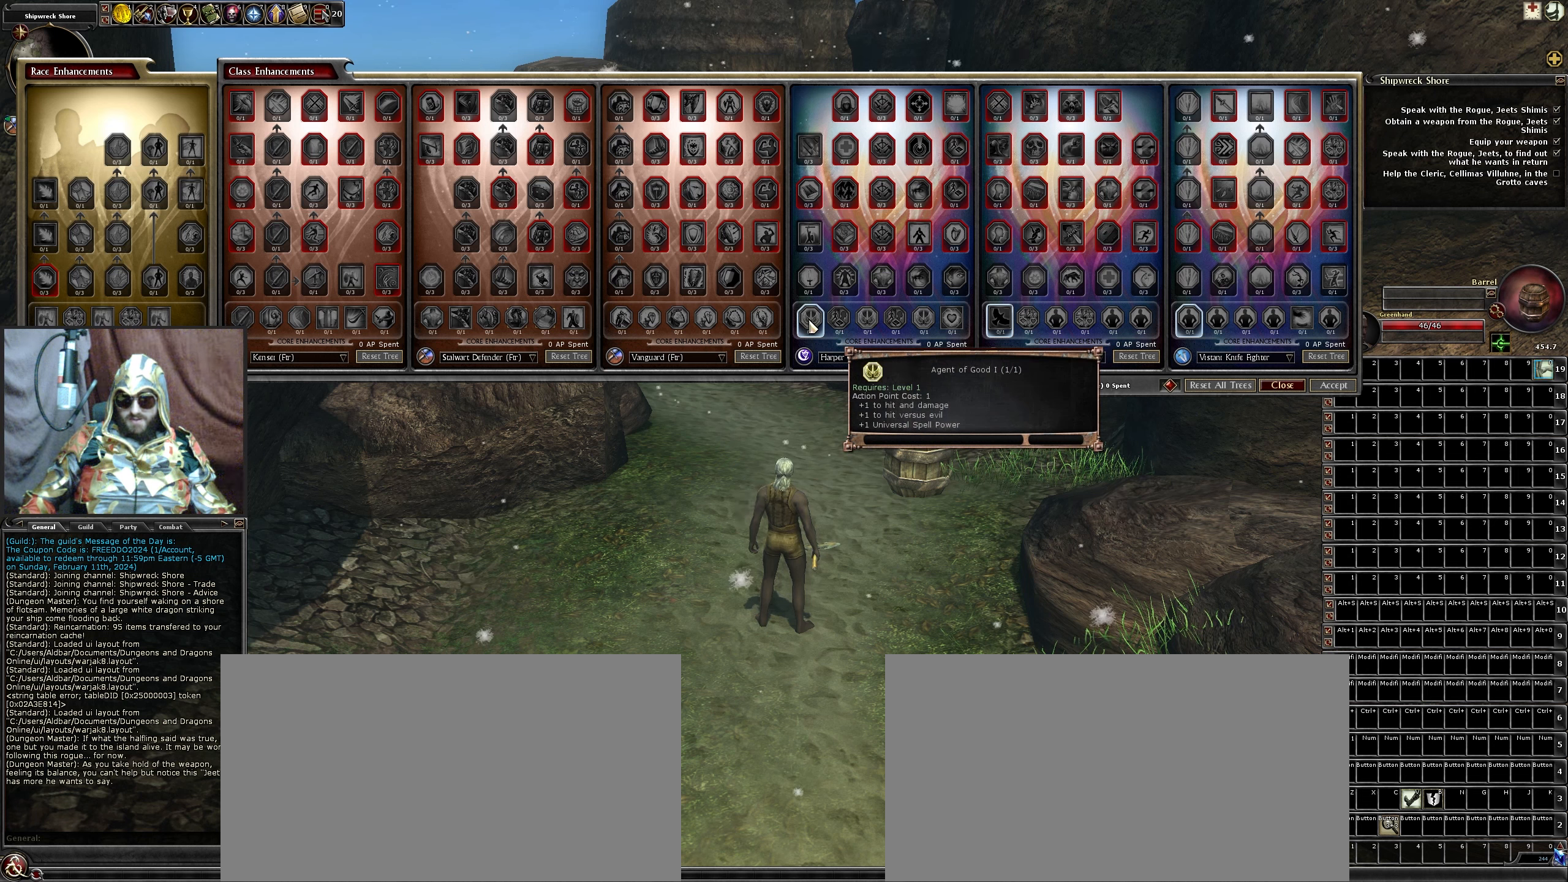
{"keys": [], "mouse": [], "events": [[33, "mouse_left", "up"]]}
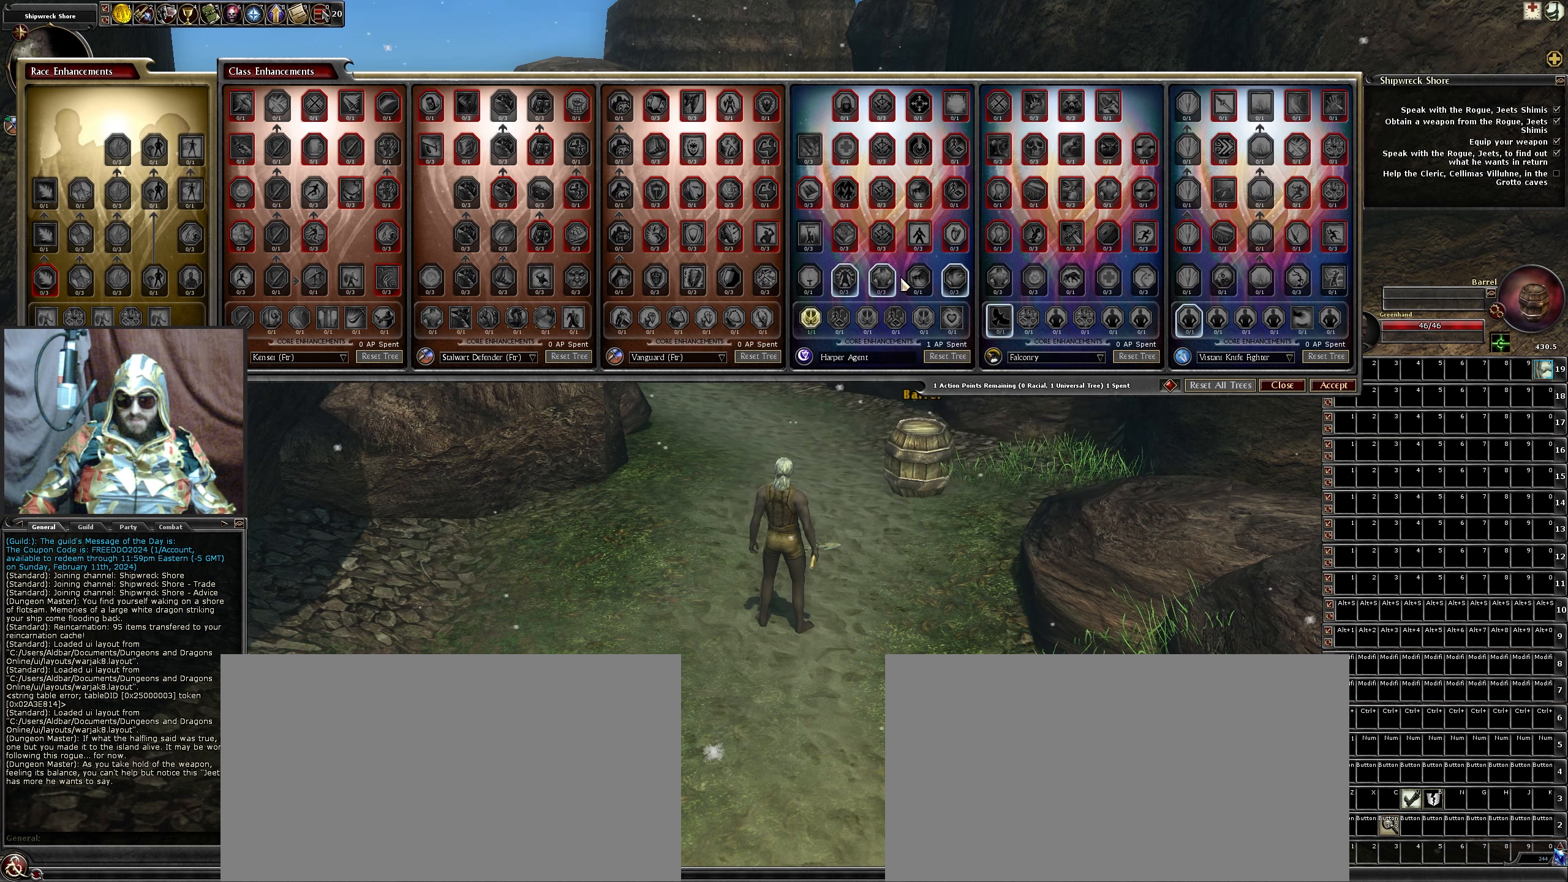
{"keys": [], "mouse": [], "events": []}
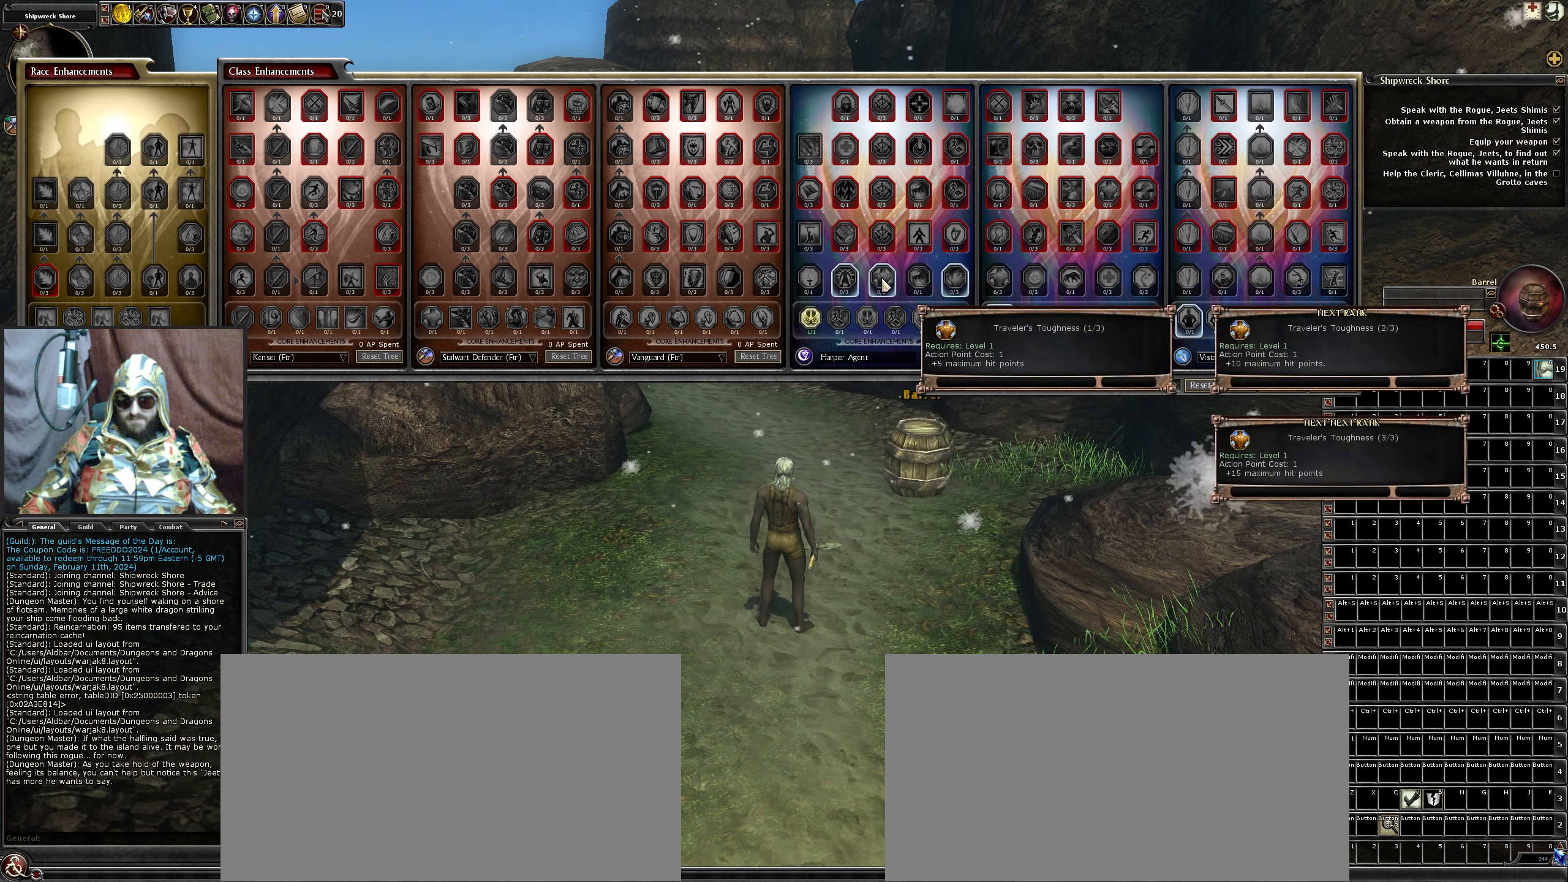
{"keys": [], "mouse": [], "events": []}
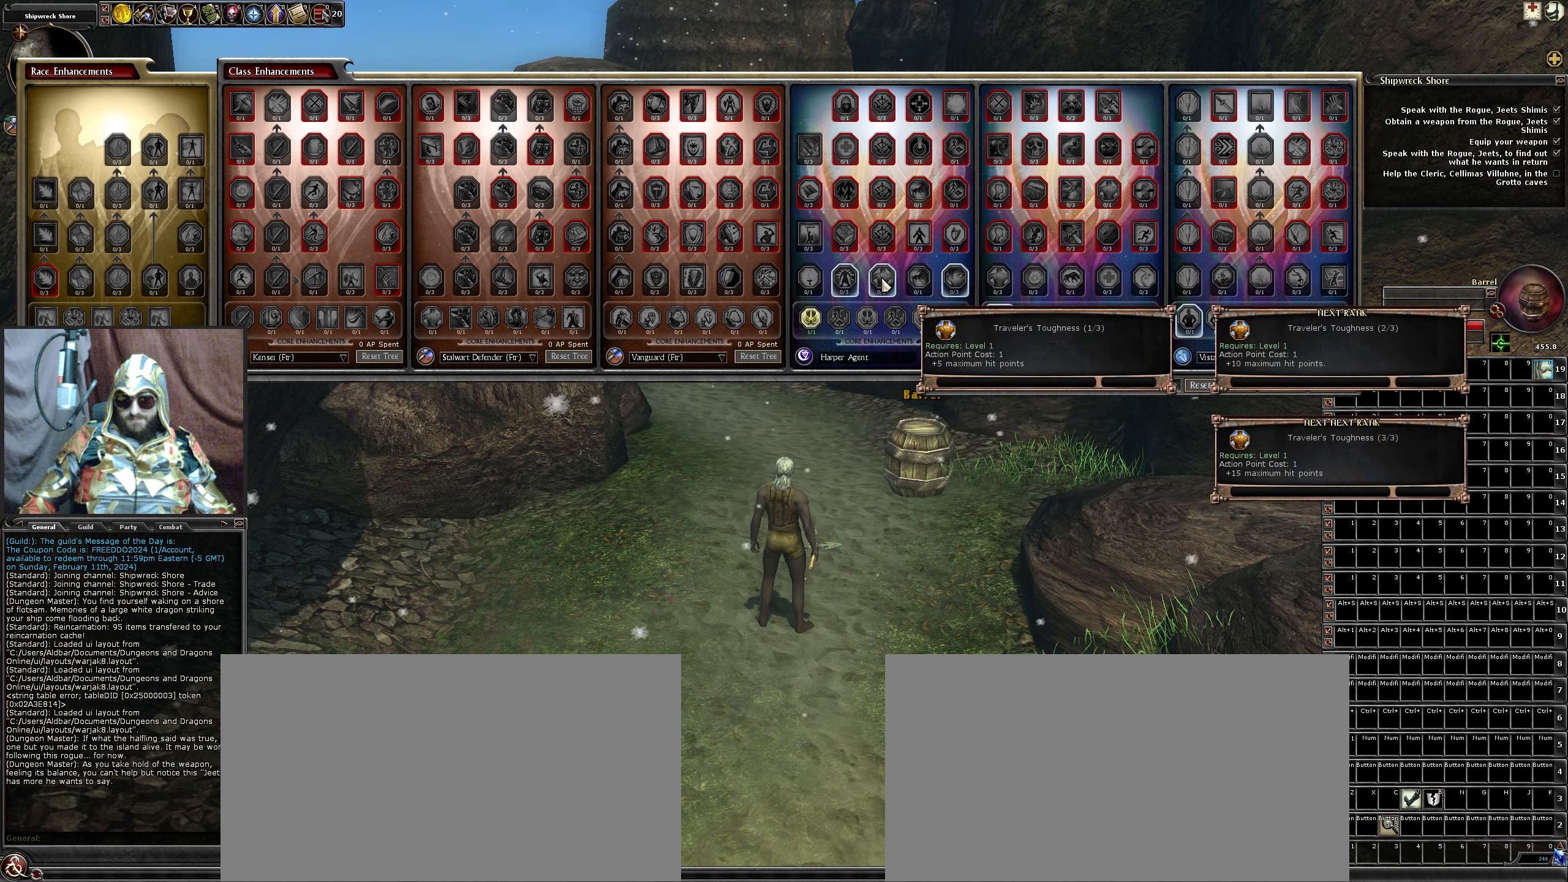
{"keys": [], "mouse": [], "events": []}
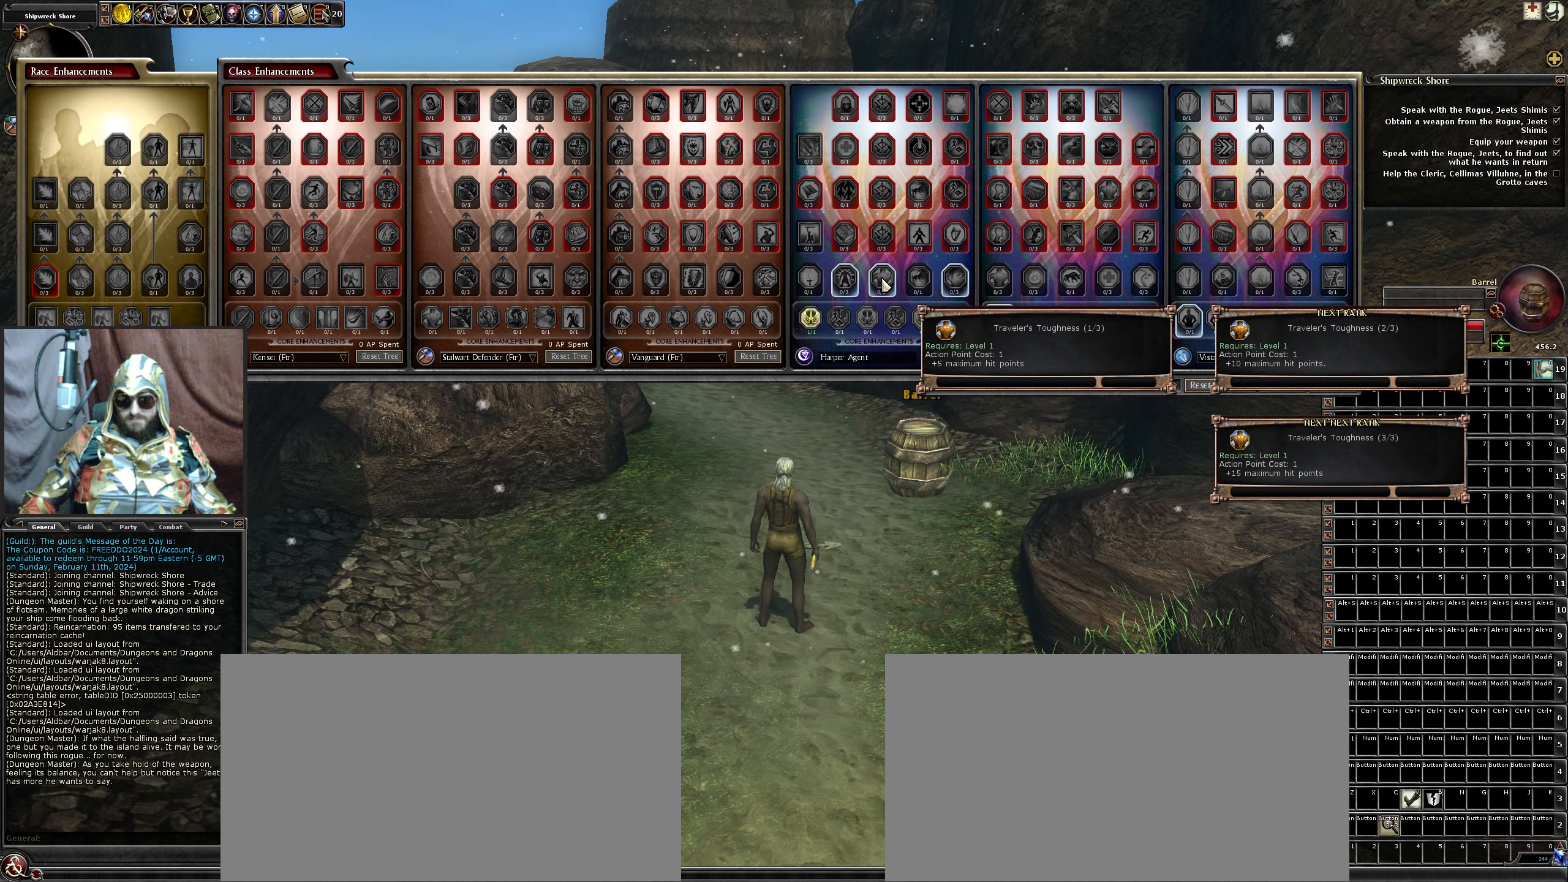
{"keys": [], "mouse": [], "events": [[233, "mouse_left", "down"], [333, "mouse_left", "up"]]}
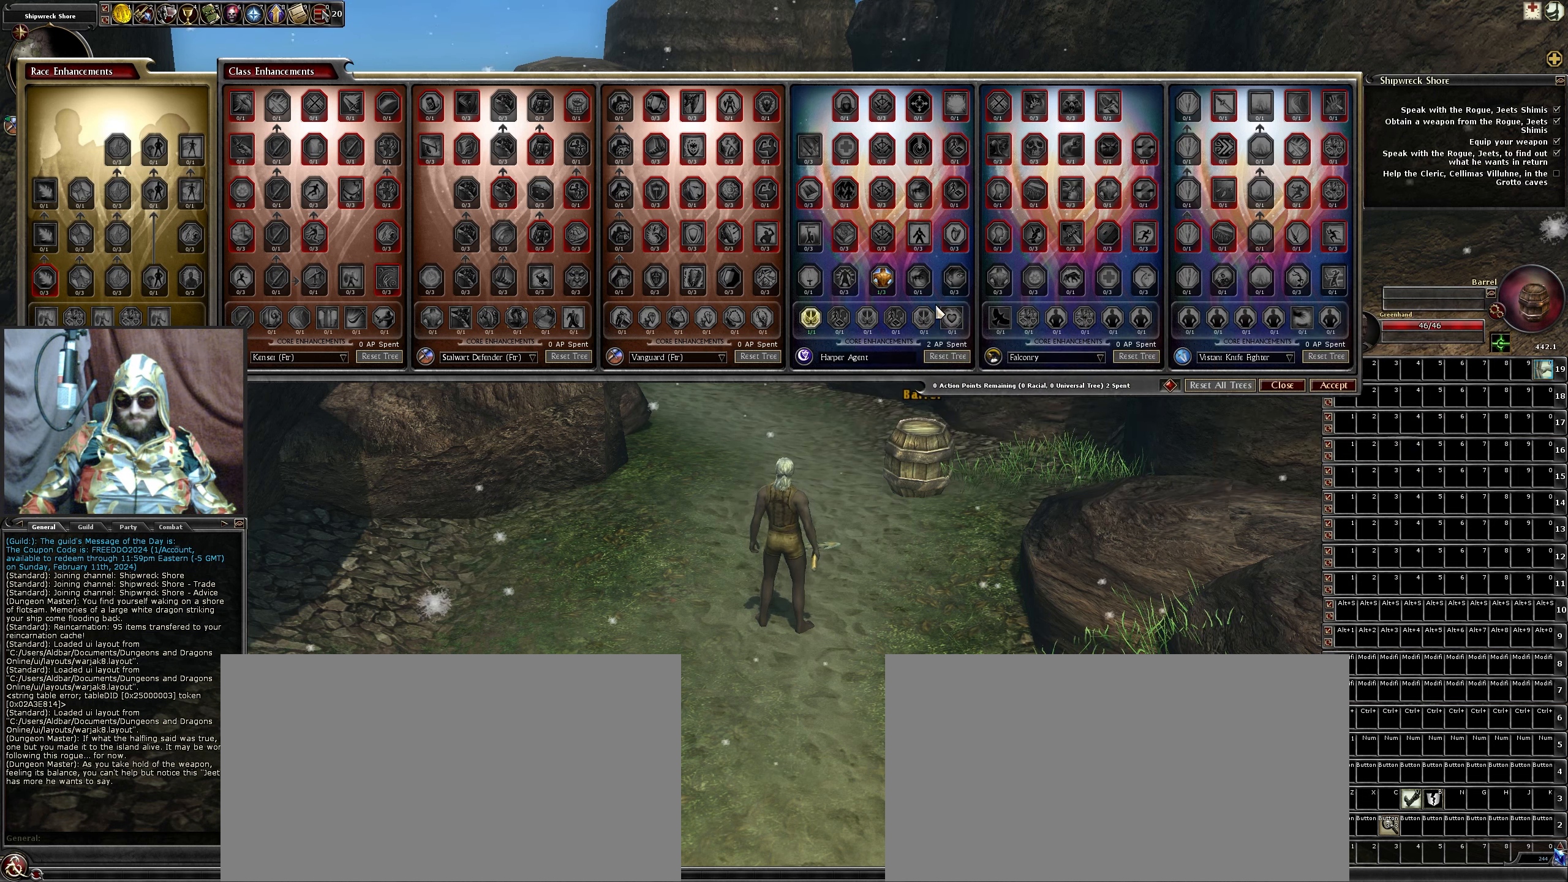
{"keys": [], "mouse": [], "events": []}
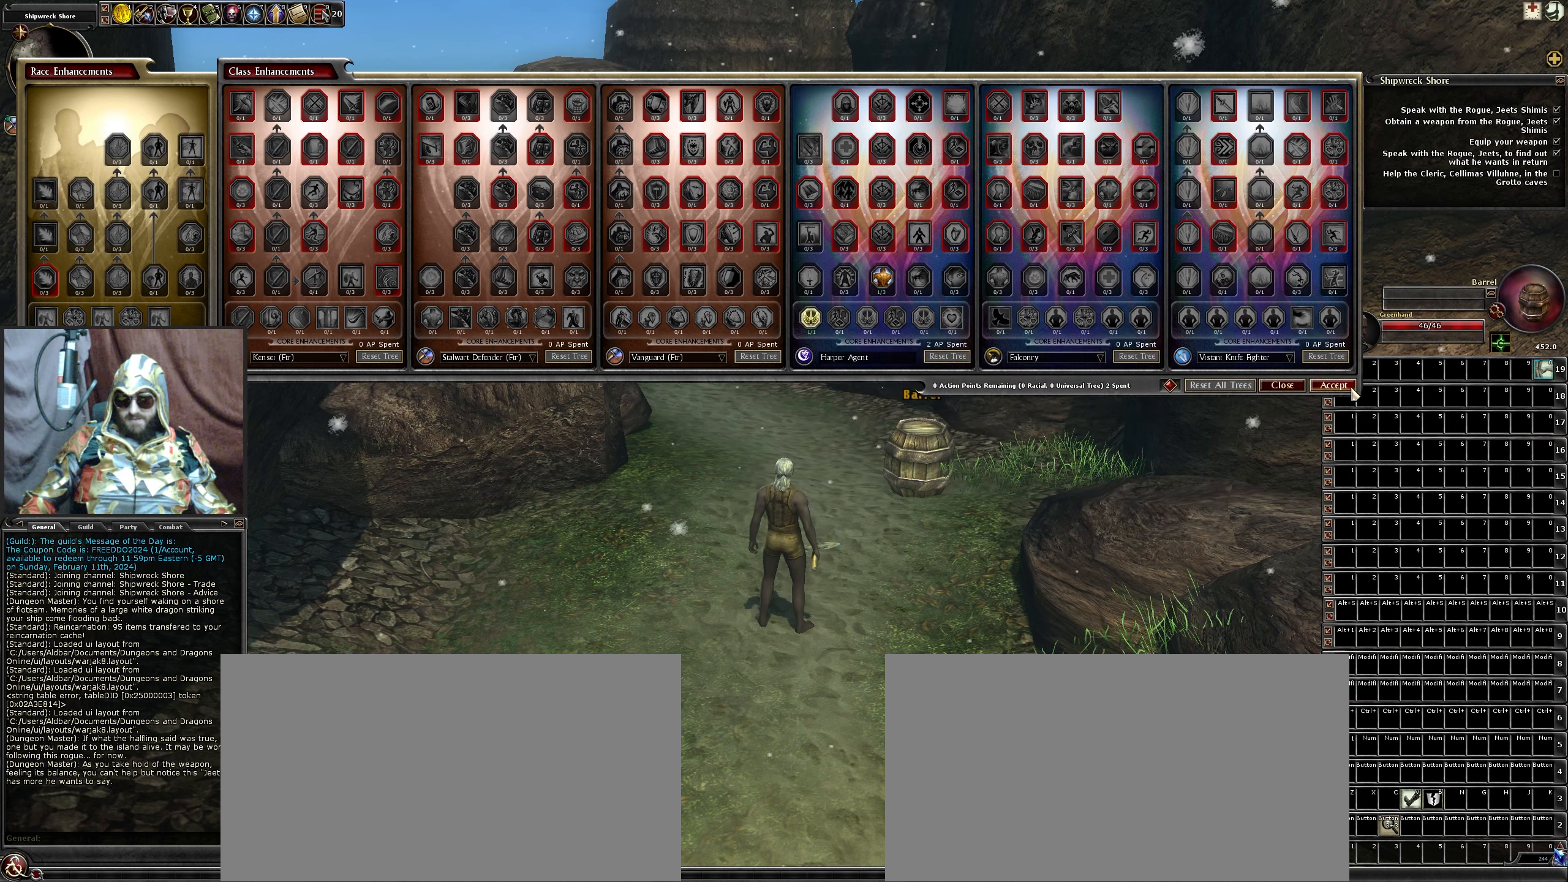
{"keys": [], "mouse": [], "events": []}
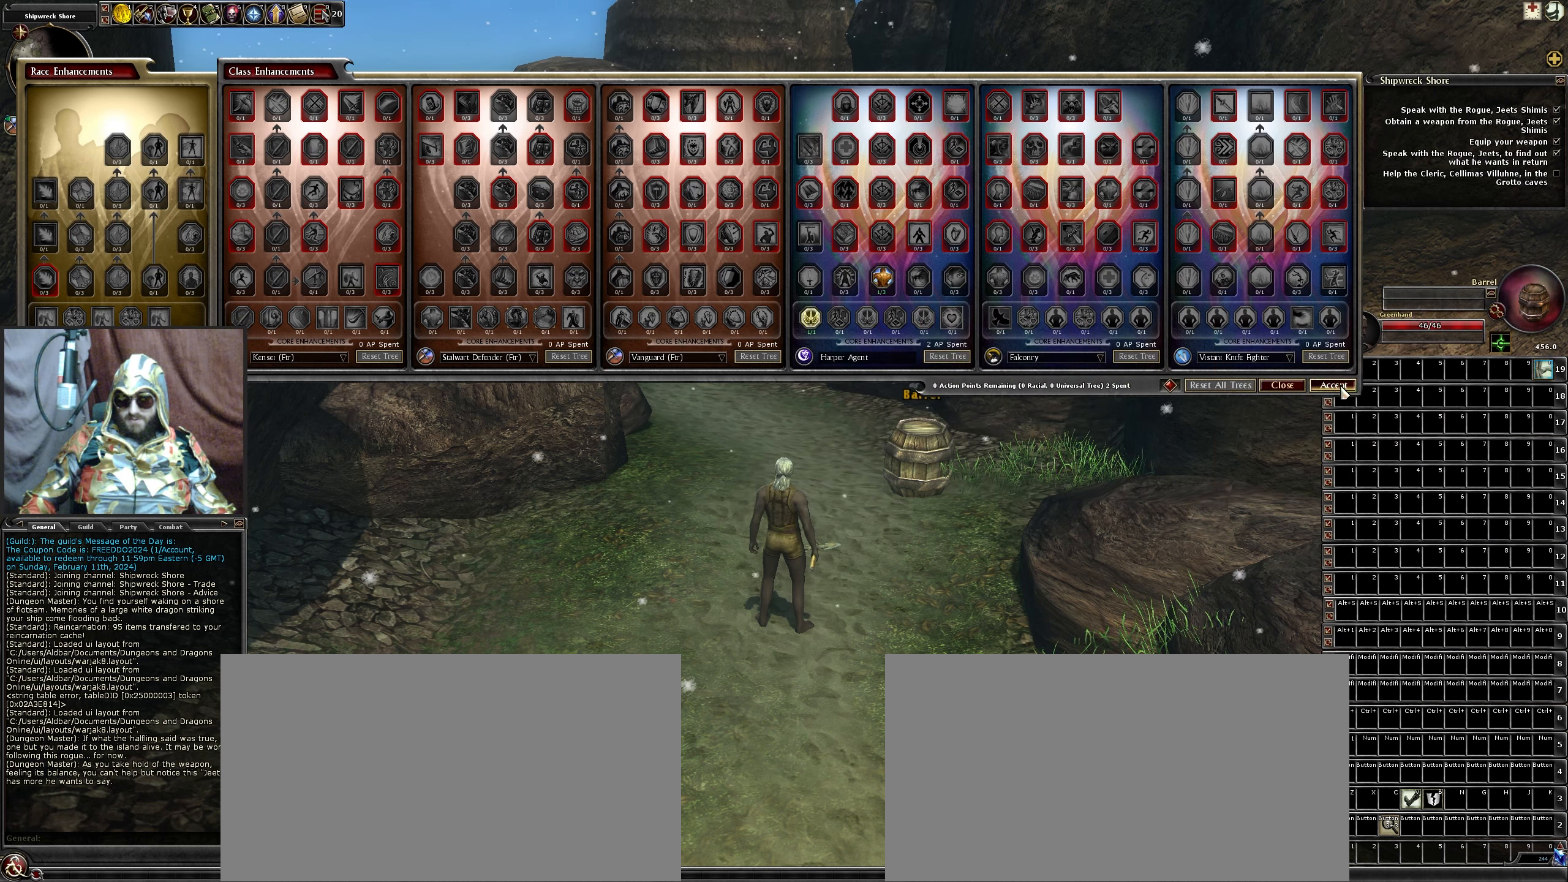
{"keys": [], "mouse": [], "events": [[50, "mouse_left", "down"], [133, "mouse_left", "up"]]}
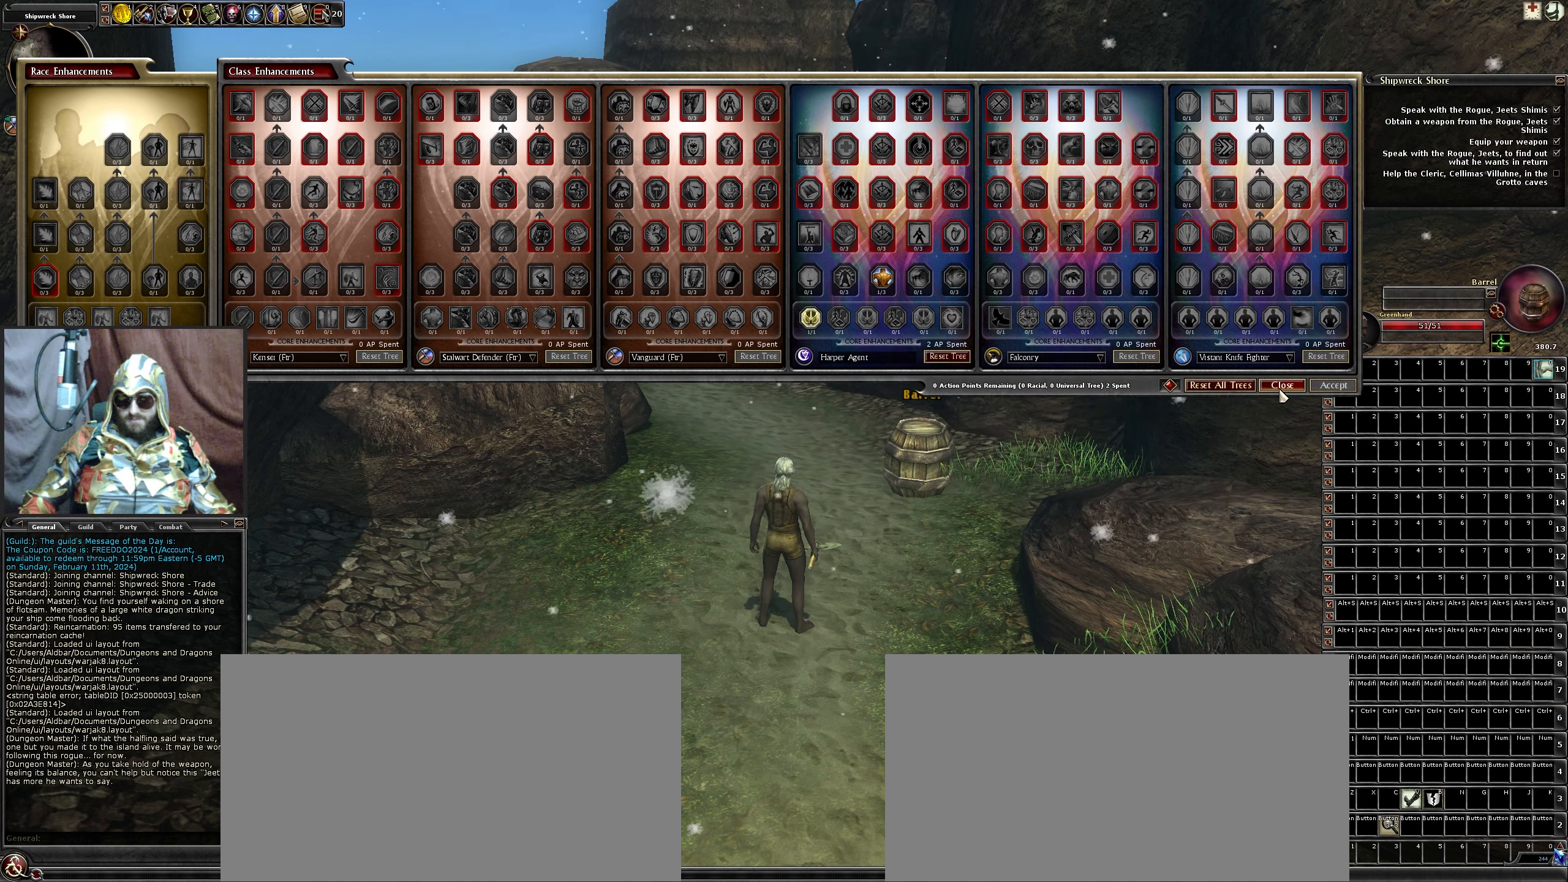
{"keys": ["shift_l"], "mouse": [], "events": [[200, "mouse_left", "down"], [250, "mouse_left", "up"], [383, "shift_l", "down"]]}
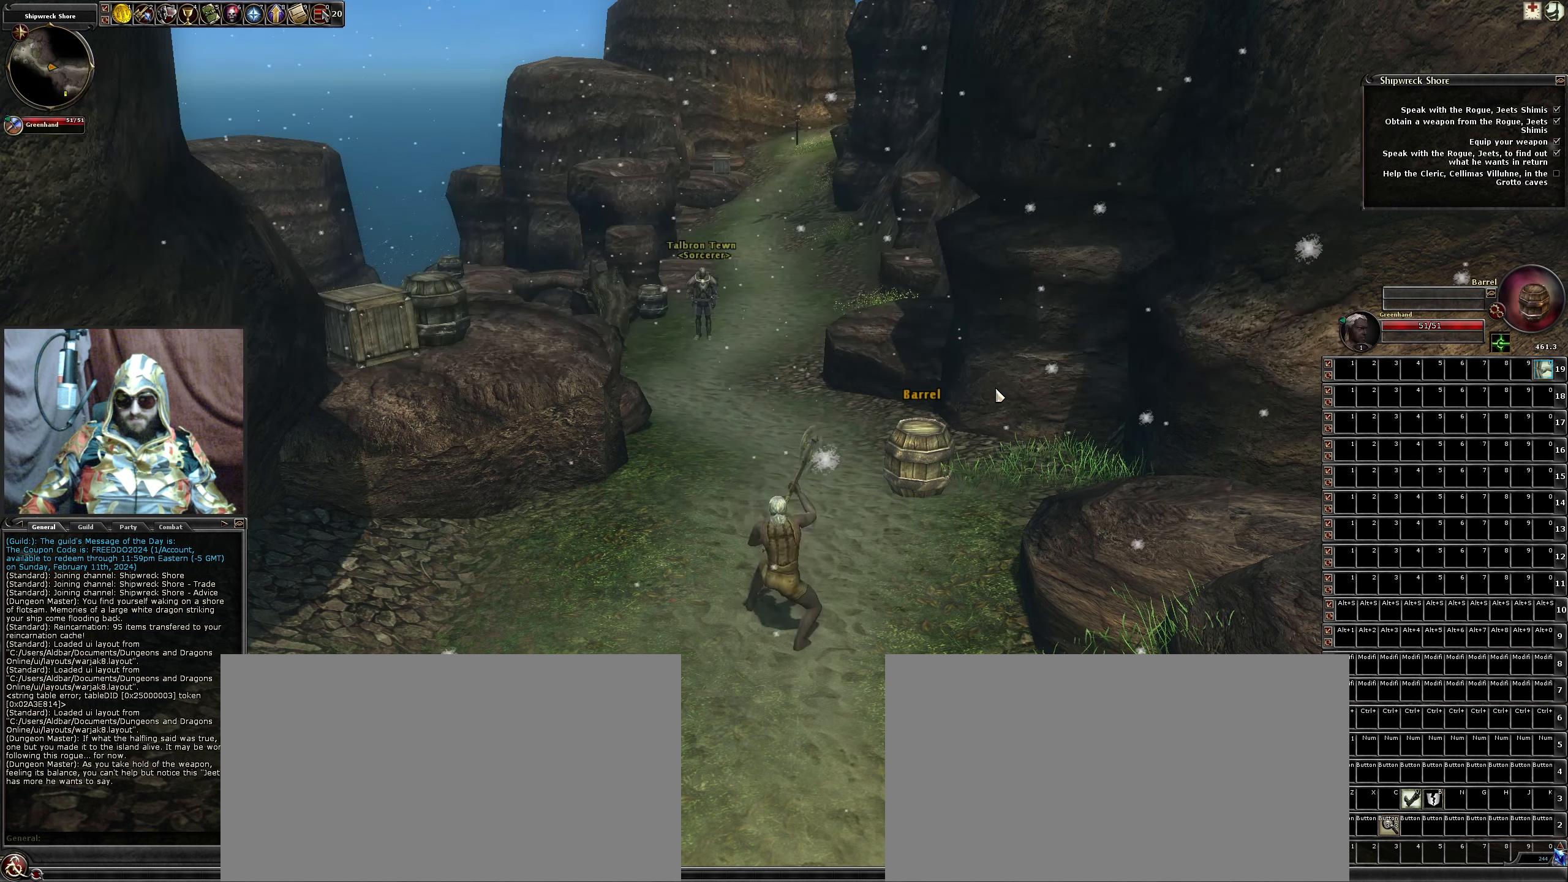
{"keys": ["w"], "mouse": [], "events": [[33, "w", "down"], [133, "shift_l", "up"]]}
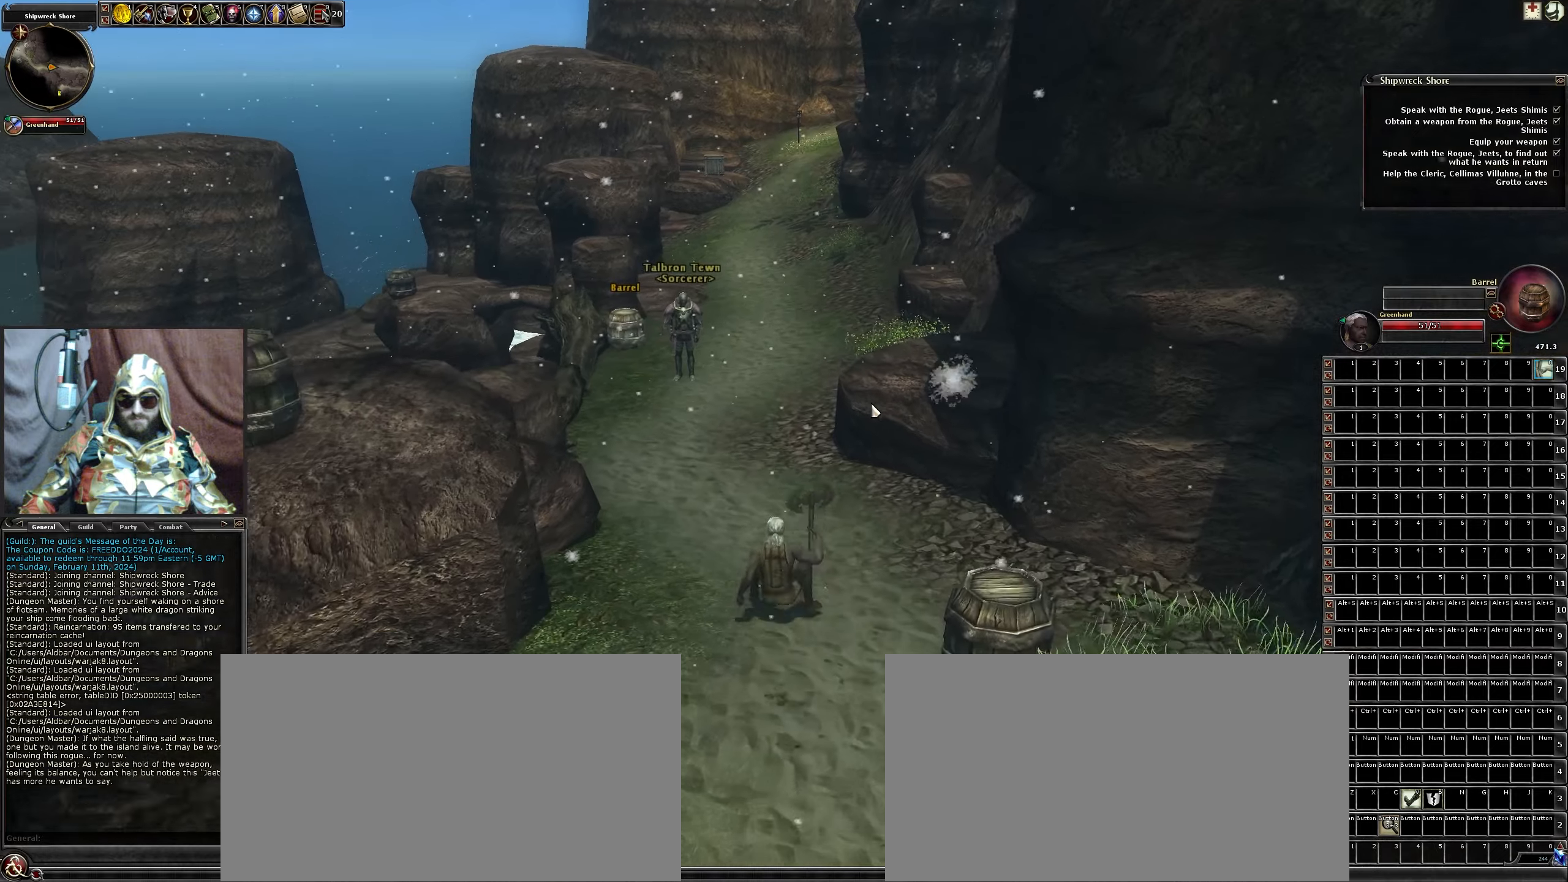
{"keys": ["w"], "mouse": [], "events": []}
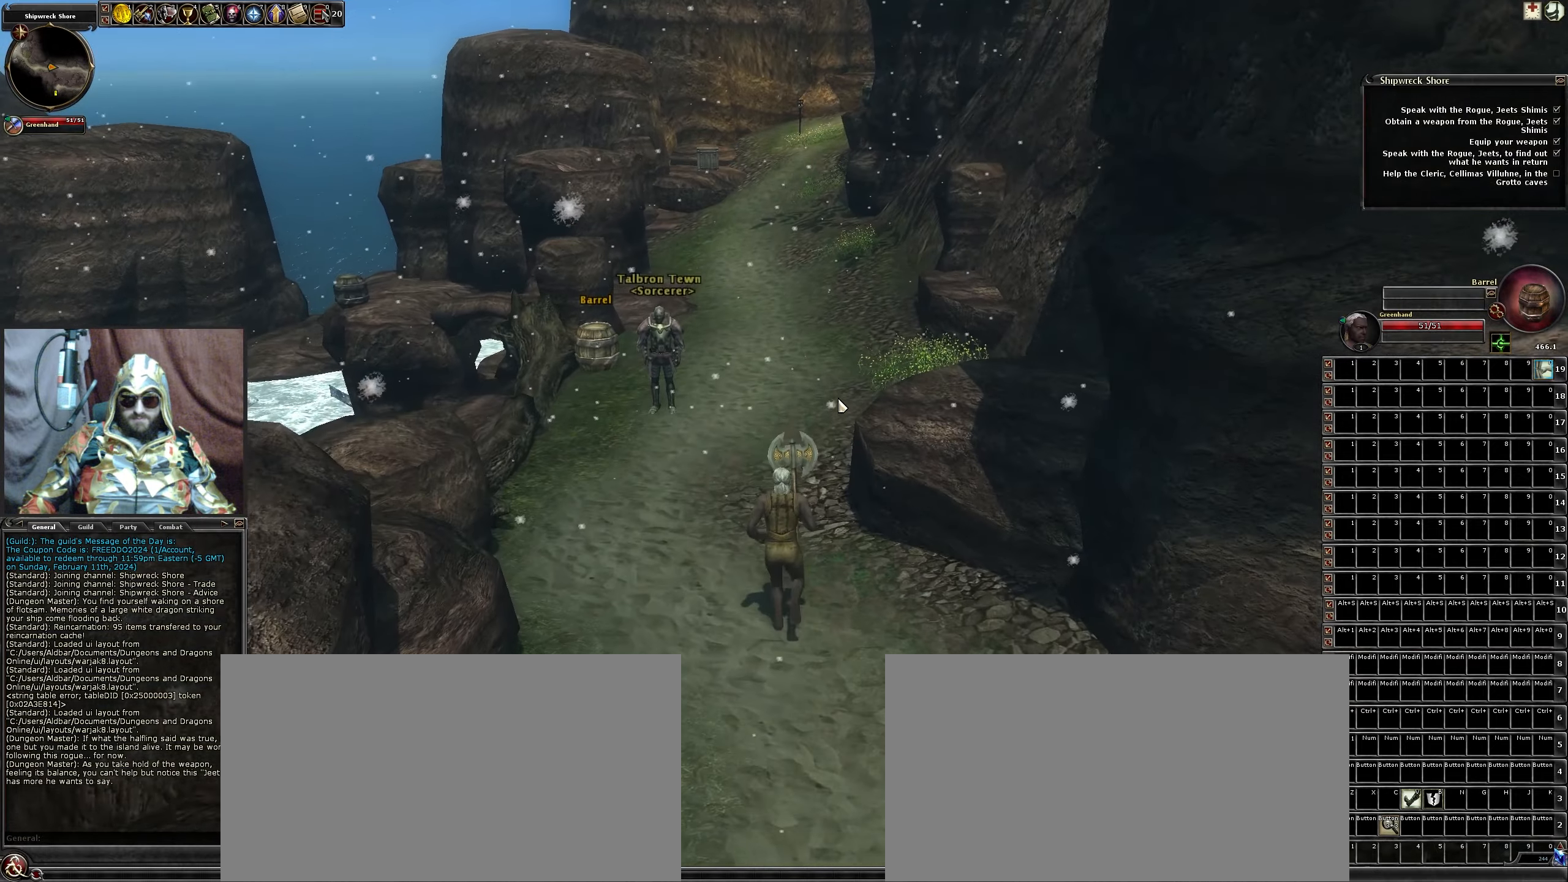
{"keys": ["w"], "mouse": [], "events": [[100, "mouse_wheel", "down"], [200, "a", "down"], [250, "mouse_wheel", "up"], [300, "a", "up"]]}
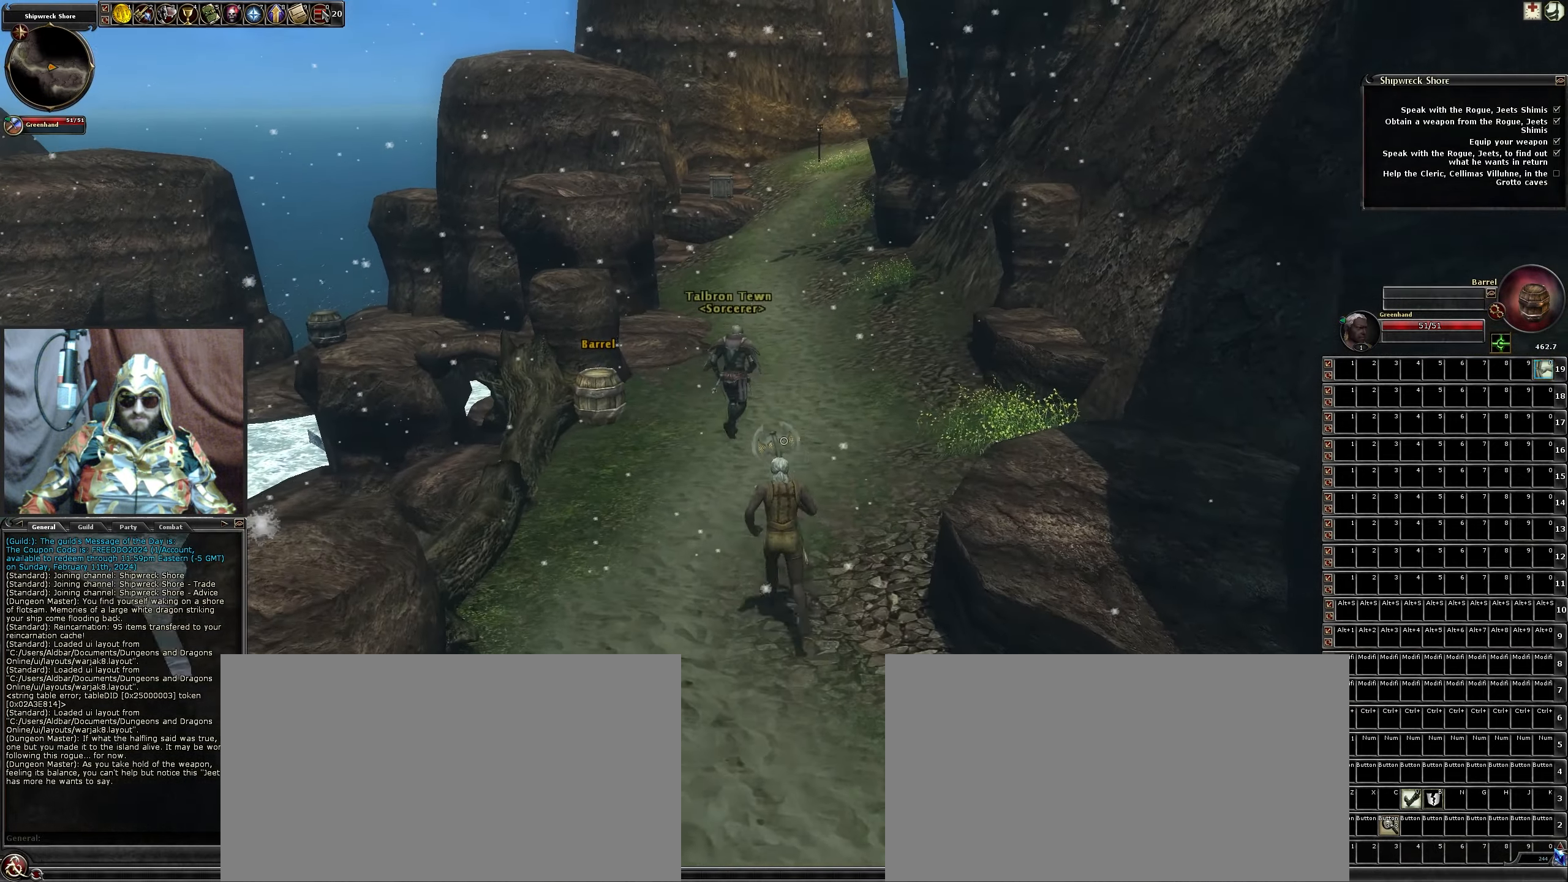
{"keys": ["w"], "mouse": [], "events": []}
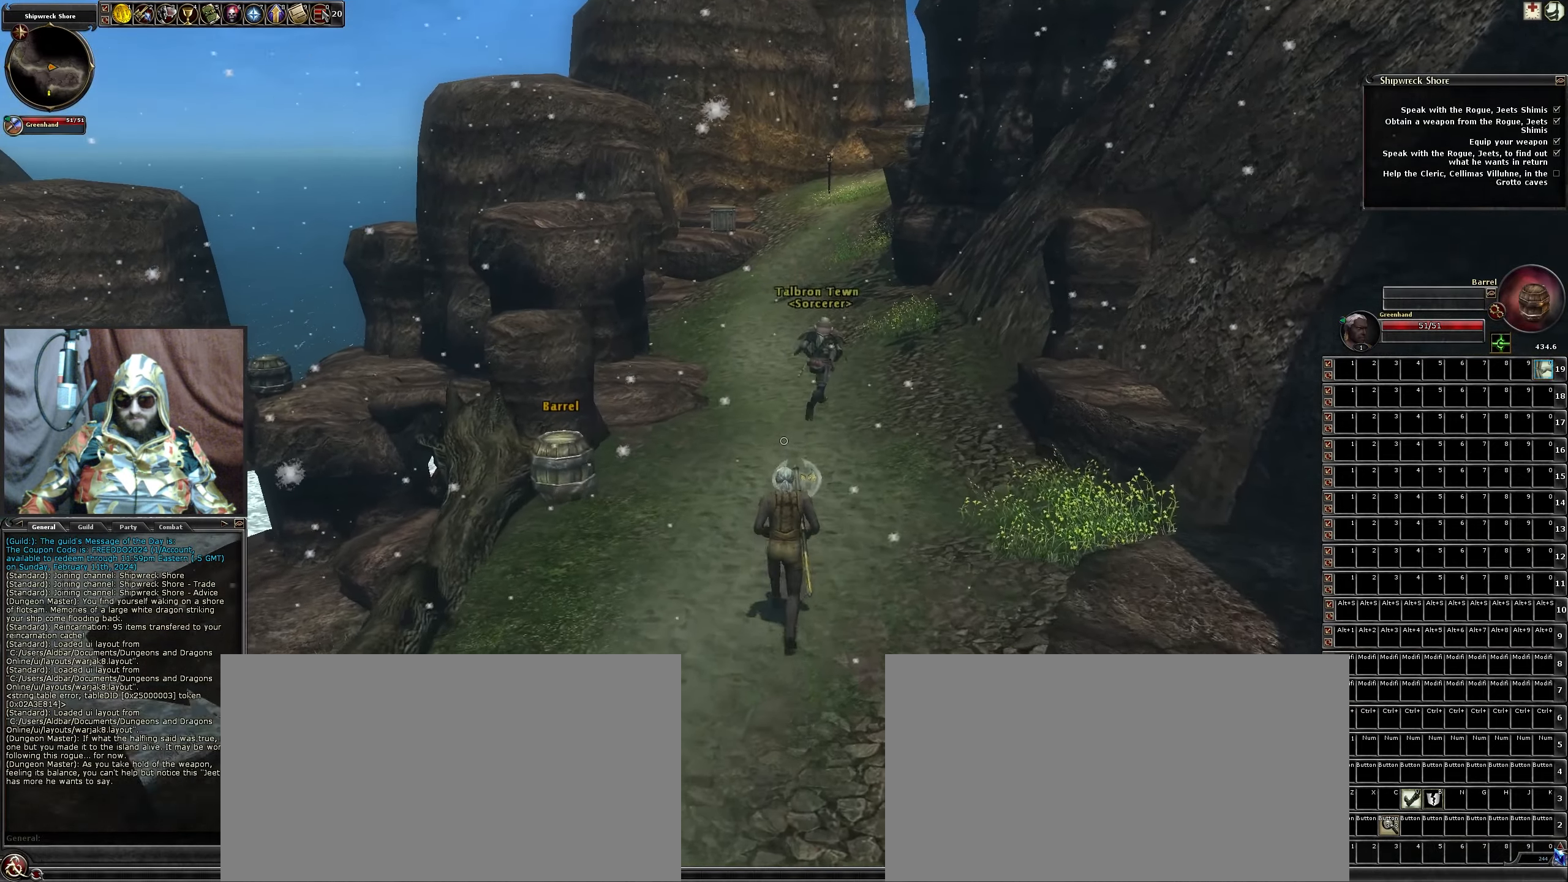
{"keys": ["w"], "mouse": [], "events": []}
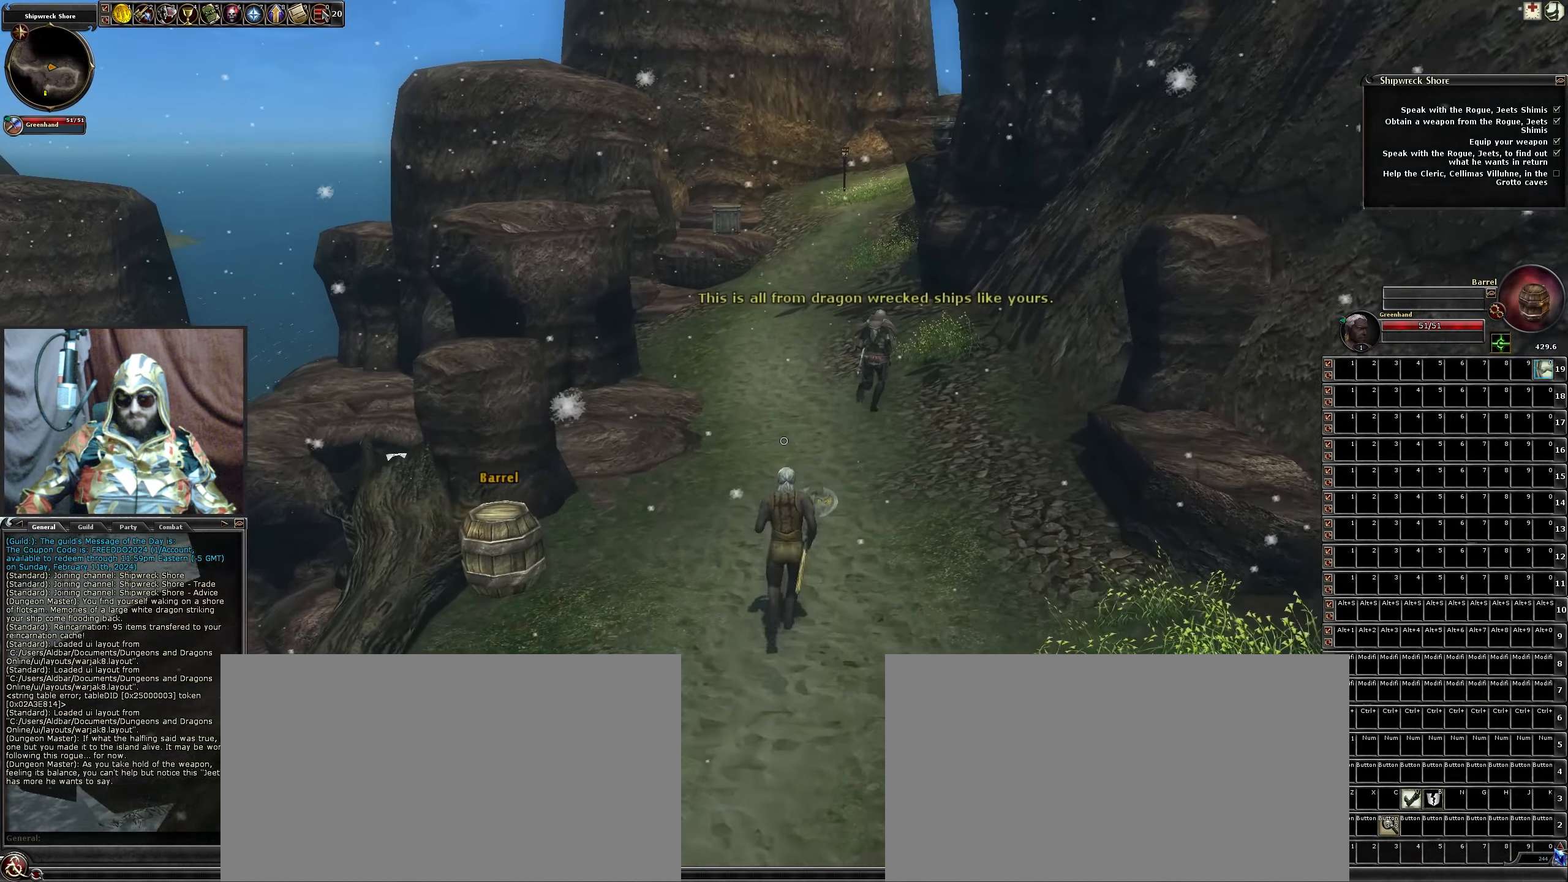
{"keys": ["w"], "mouse": [], "events": []}
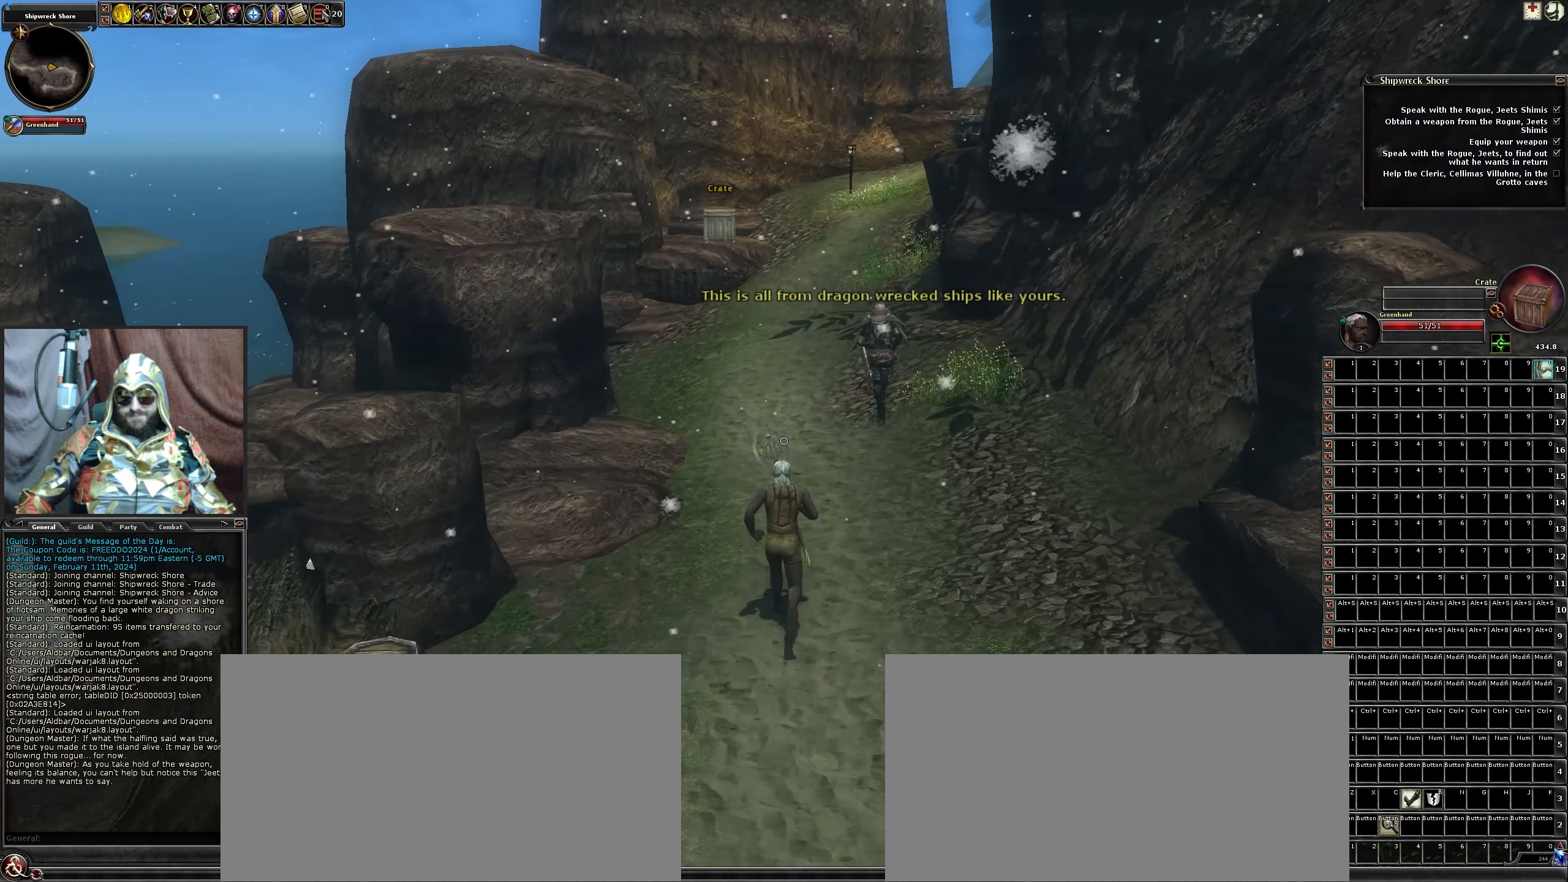
{"keys": ["w"], "mouse": [], "events": []}
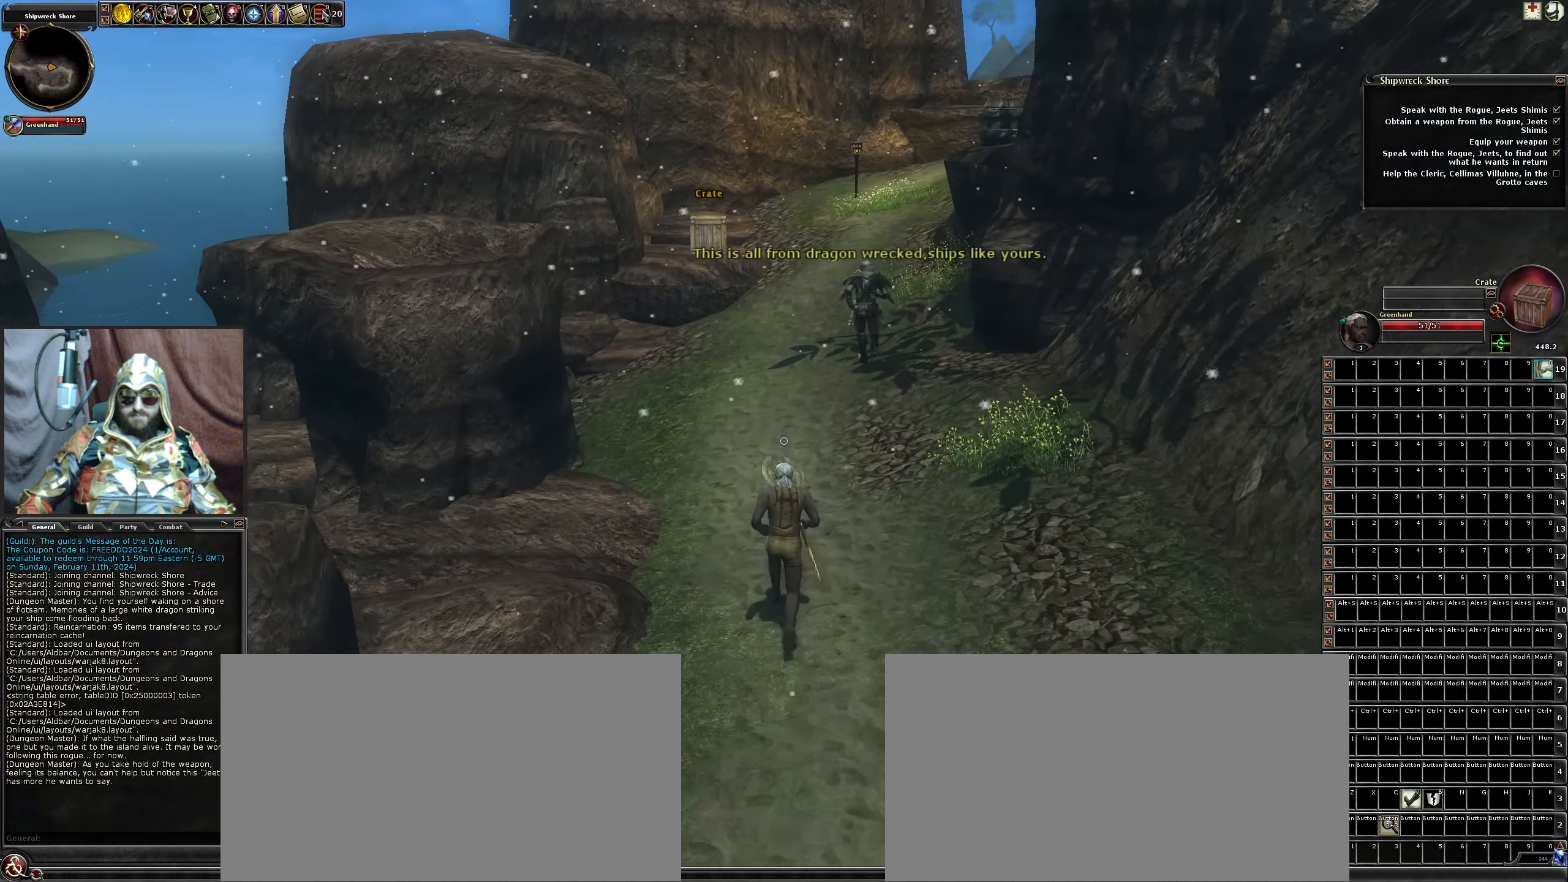
{"keys": ["w"], "mouse": [], "events": []}
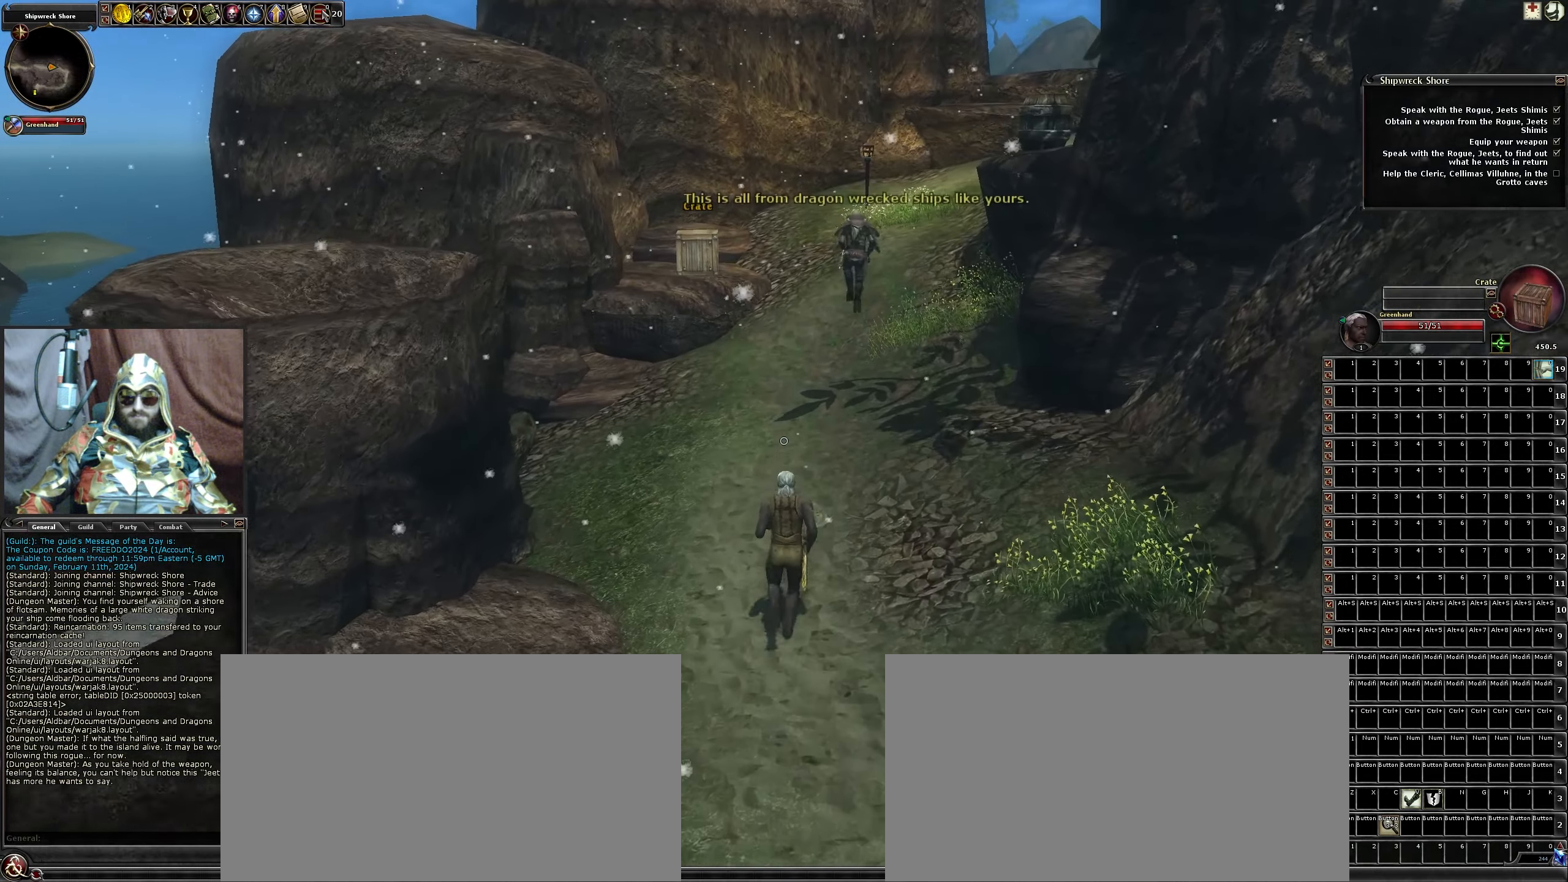
{"keys": ["w"], "mouse": [], "events": []}
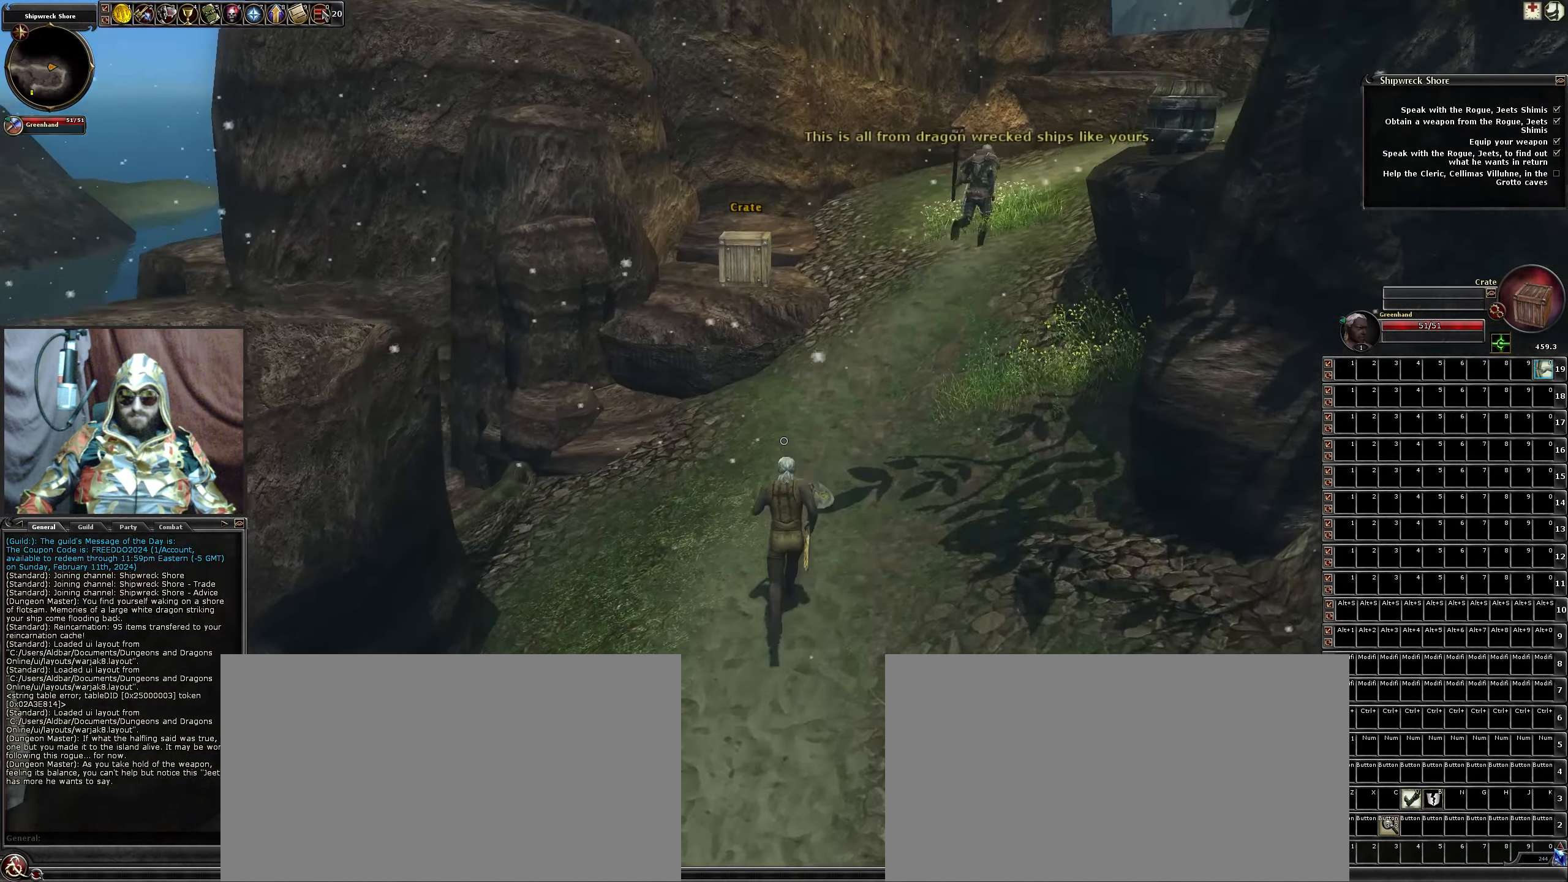
{"keys": ["w"], "mouse": [], "events": [[167, "space", "down"], [267, "space", "up"]]}
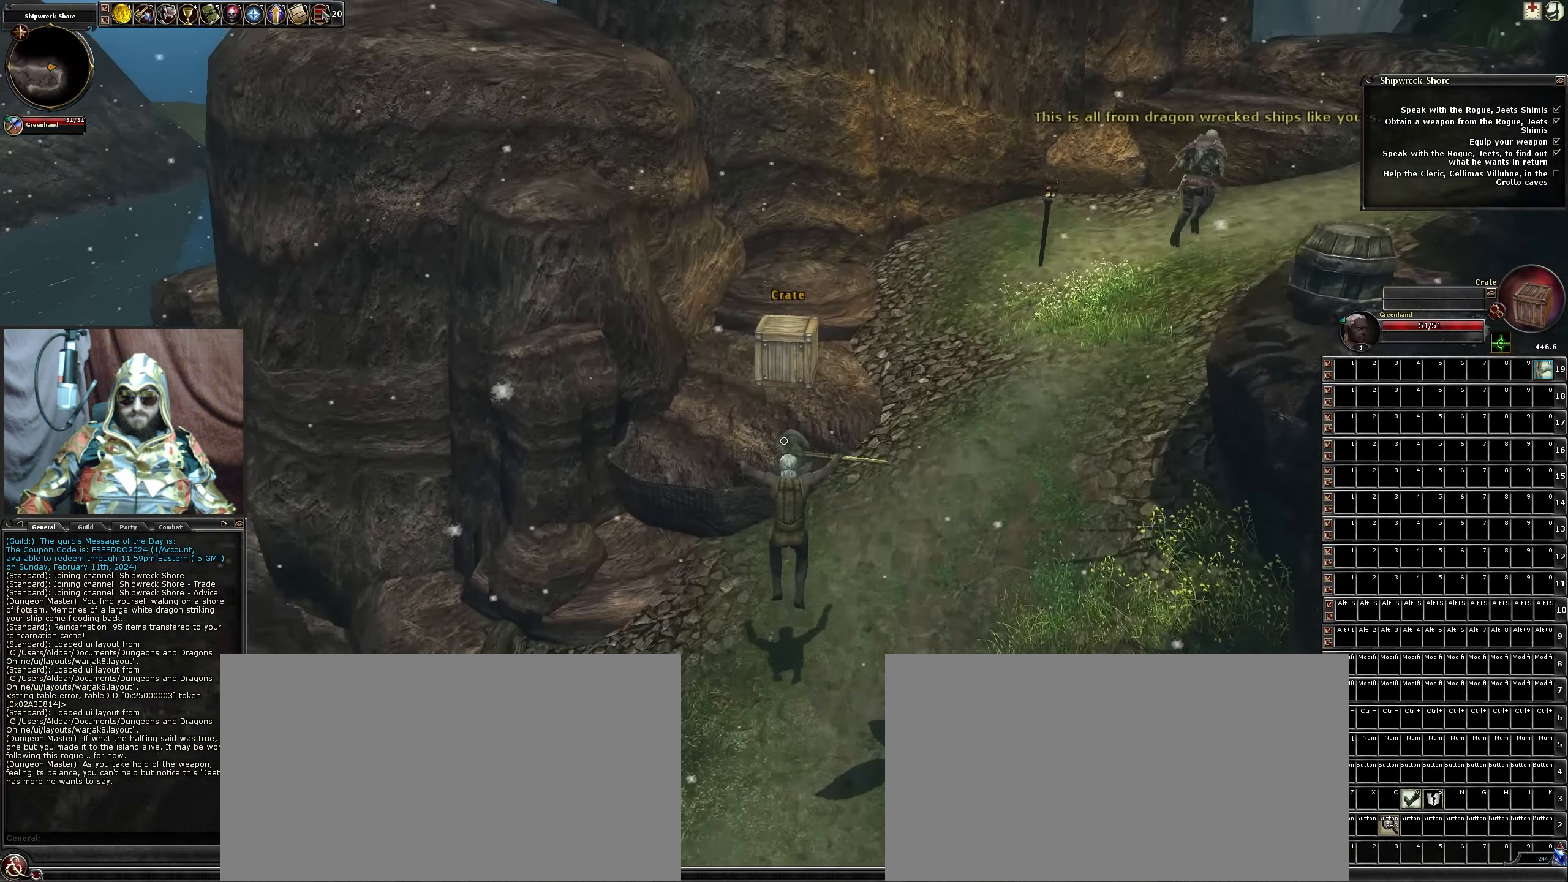
{"keys": ["w"], "mouse": [], "events": []}
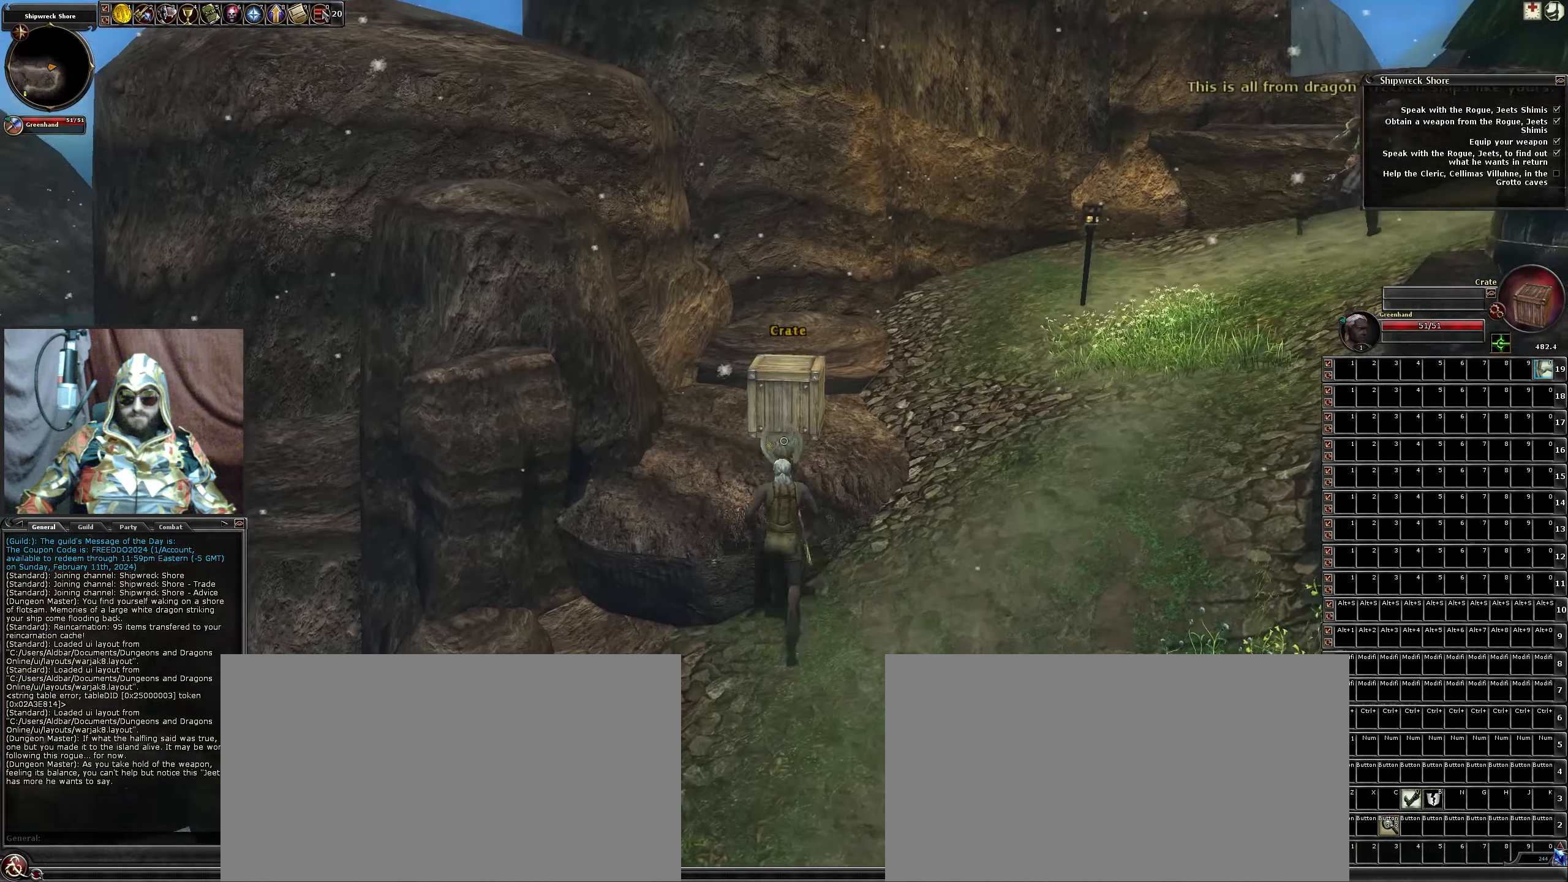
{"keys": ["a", "w"], "mouse": ["left"], "events": [[16, "mouse_left", "down"], [383, "a", "down"]]}
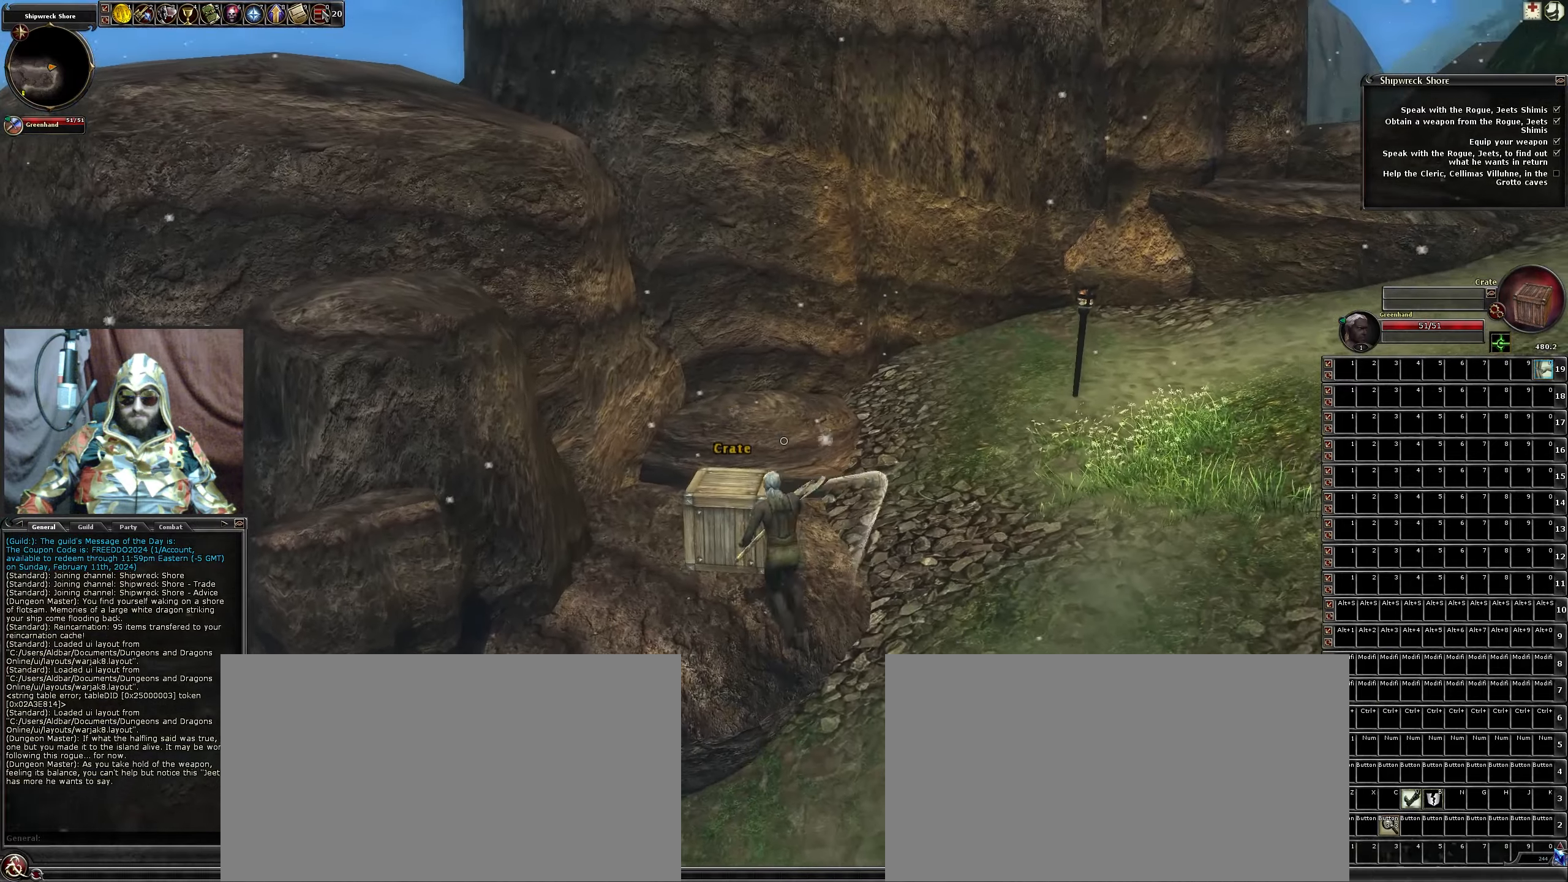
{"keys": ["d", "w"], "mouse": ["left"], "events": [[33, "a", "up"], [350, "d", "down"]]}
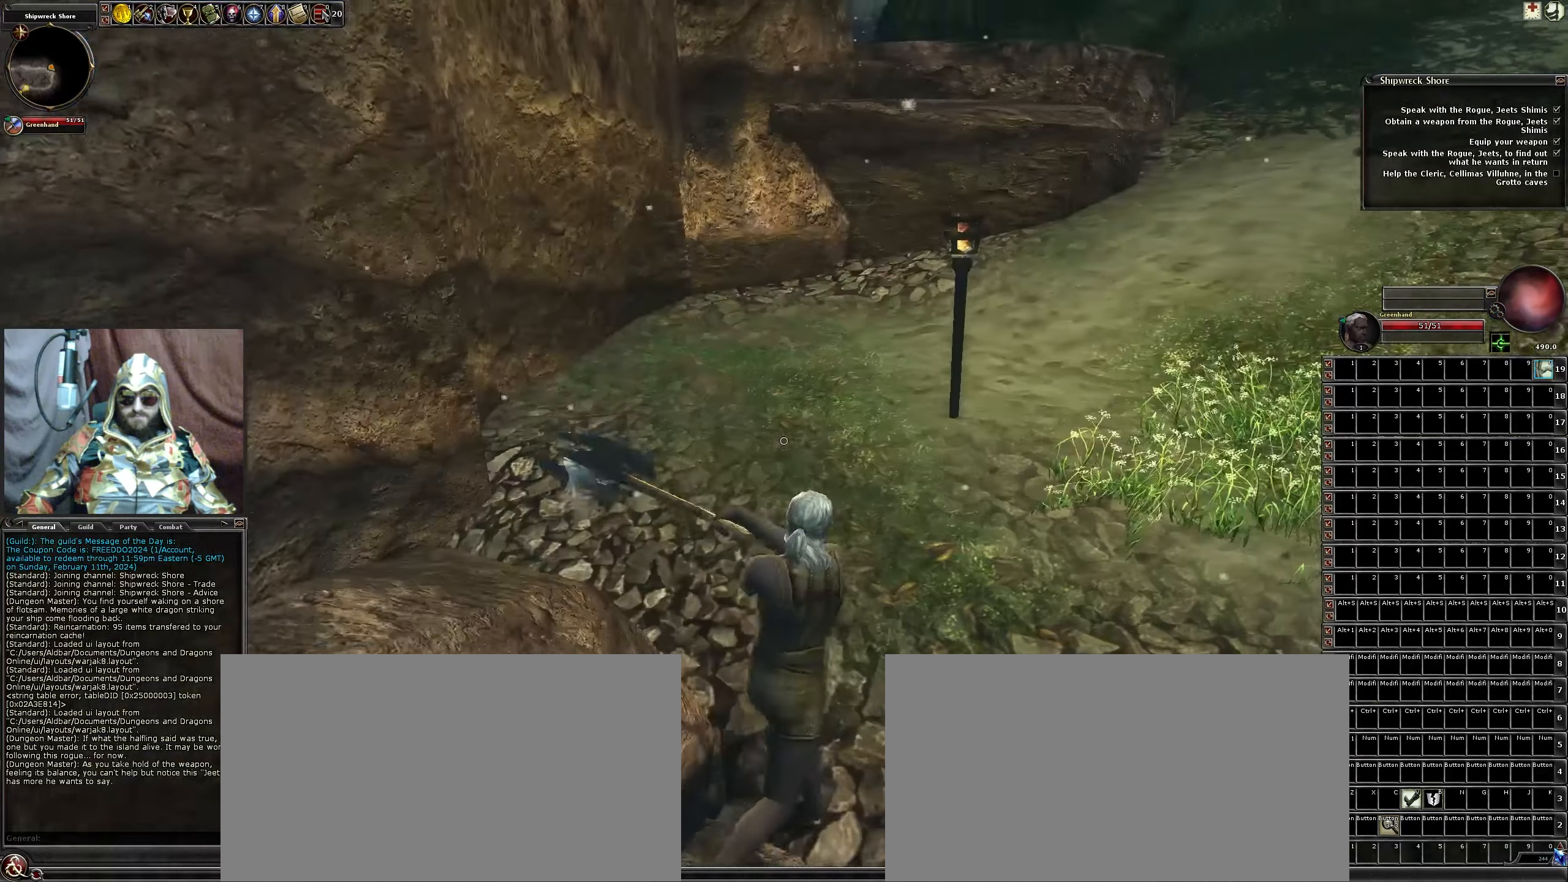
{"keys": ["w"], "mouse": [], "events": [[50, "d", "up"], [50, "mouse_left", "up"]]}
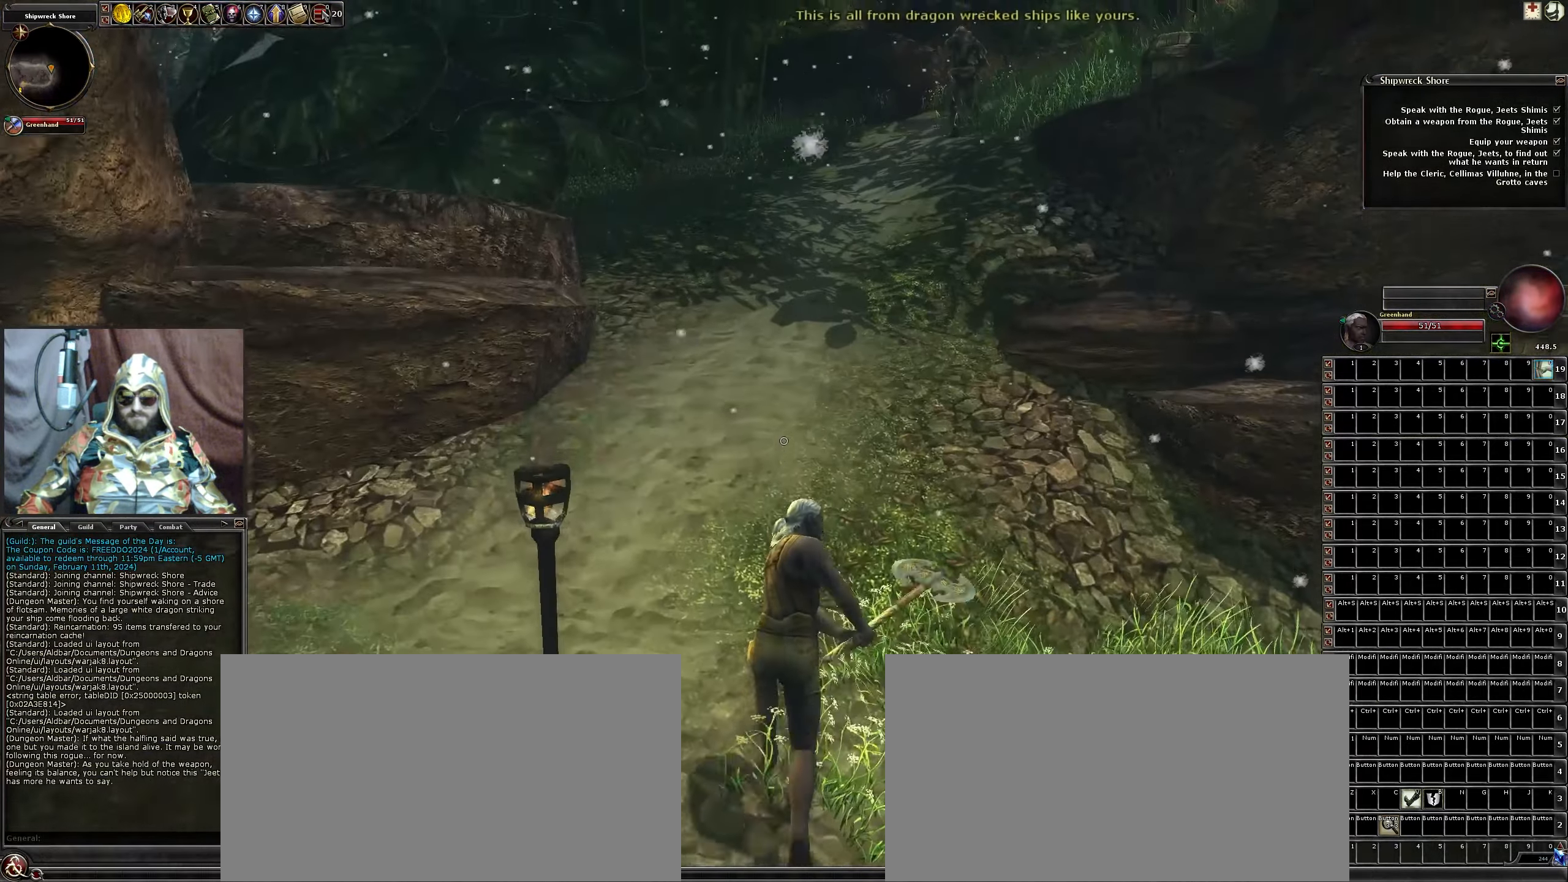
{"keys": ["a", "w"], "mouse": [], "events": [[200, "a", "down"]]}
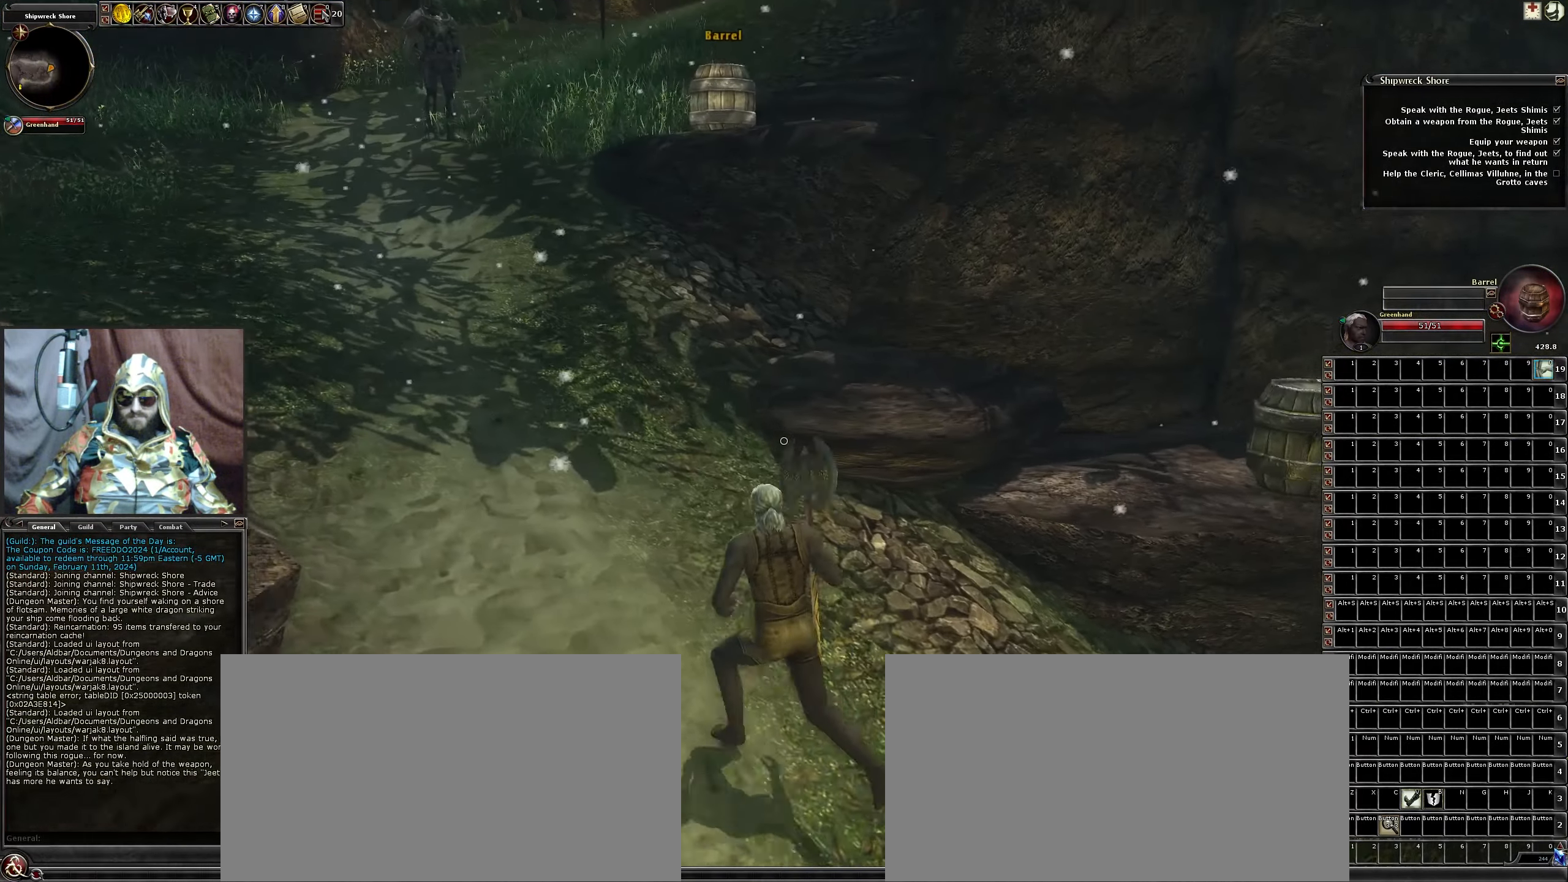
{"keys": ["a", "w"], "mouse": [], "events": []}
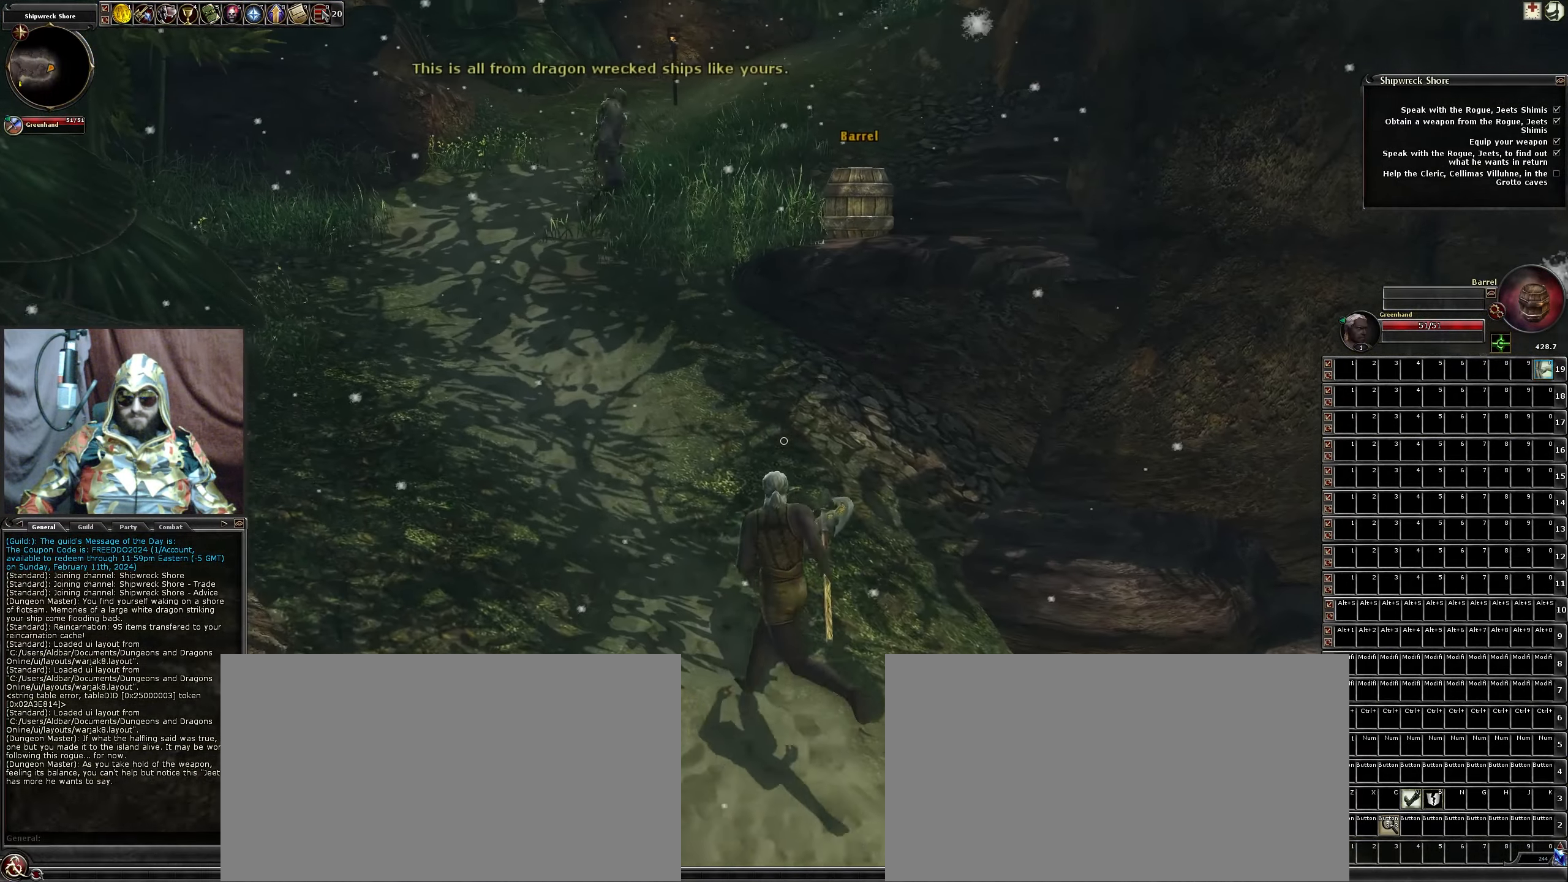
{"keys": ["a", "w"], "mouse": [], "events": []}
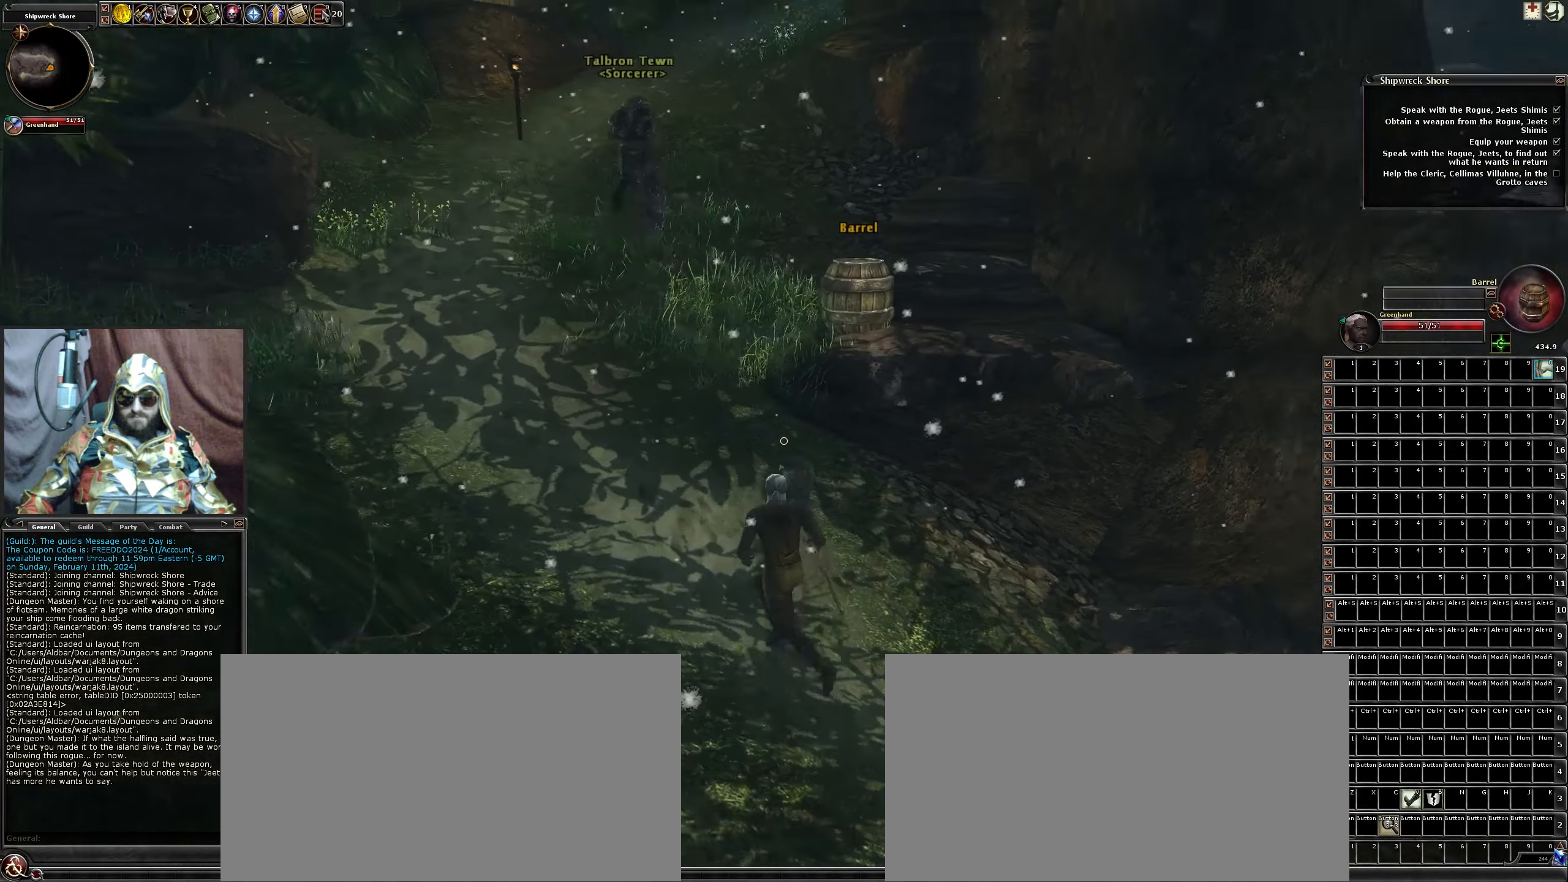
{"keys": ["a", "w"], "mouse": ["left"], "events": [[150, "space", "down"], [300, "space", "up"], [400, "mouse_left", "down"]]}
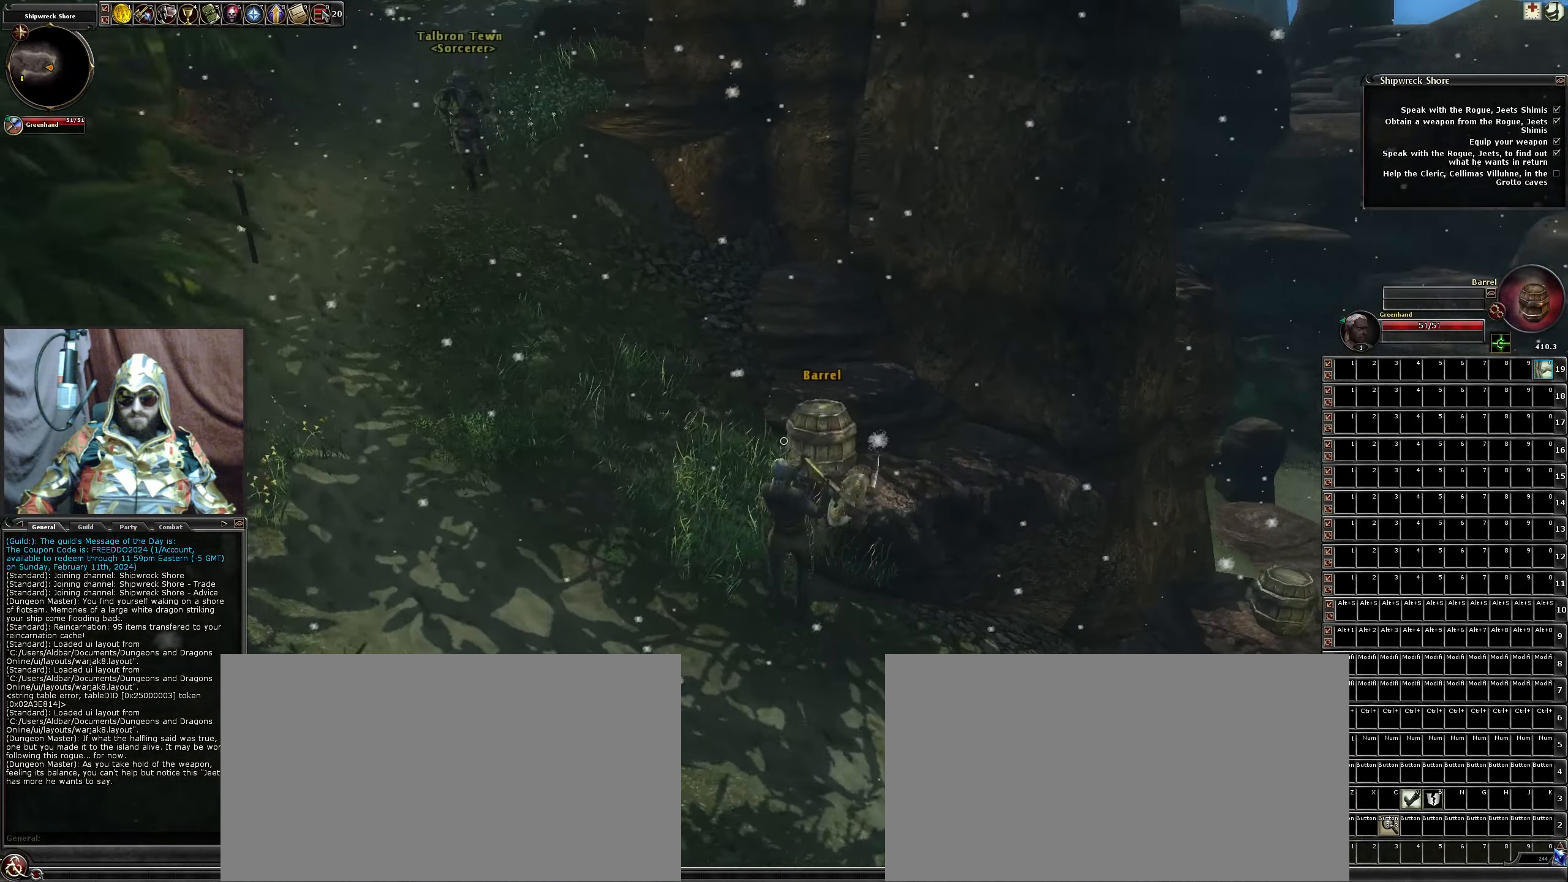
{"keys": ["w"], "mouse": ["left"], "events": [[316, "a", "up"]]}